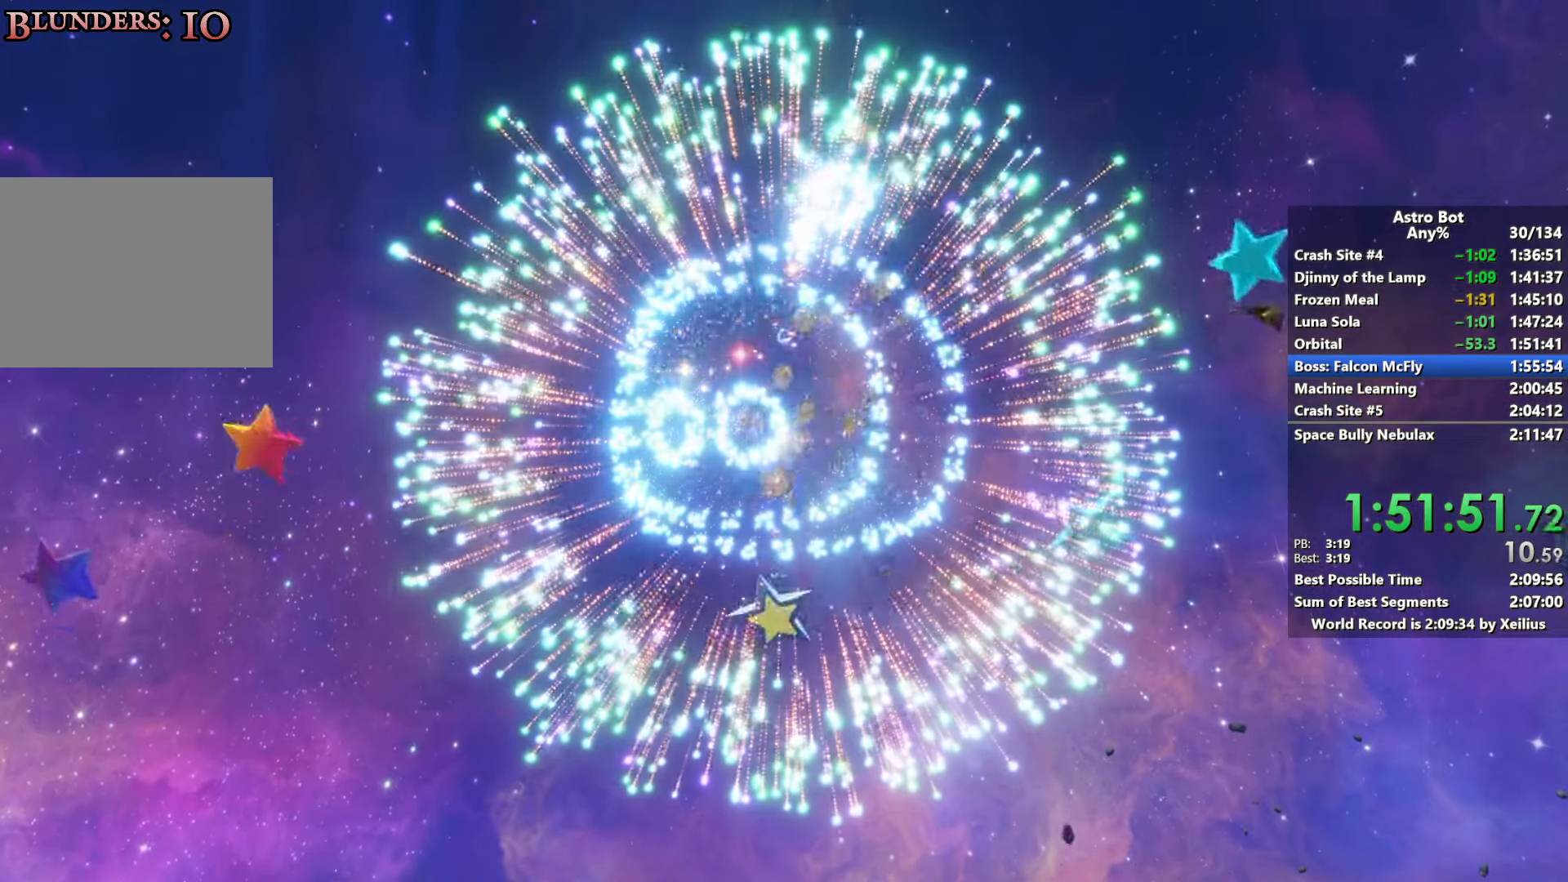
Gameplay with a controller (PlayStation layout); each line is a JSON object with the inputs held at the frame after it. "events" lists button and stick changes between this image and that frame as [ms after this image, input, new state], when the widget could be followed in between. Not read: L3.
{"buttons": [], "left_stick": "center", "right_stick": "center", "events": []}
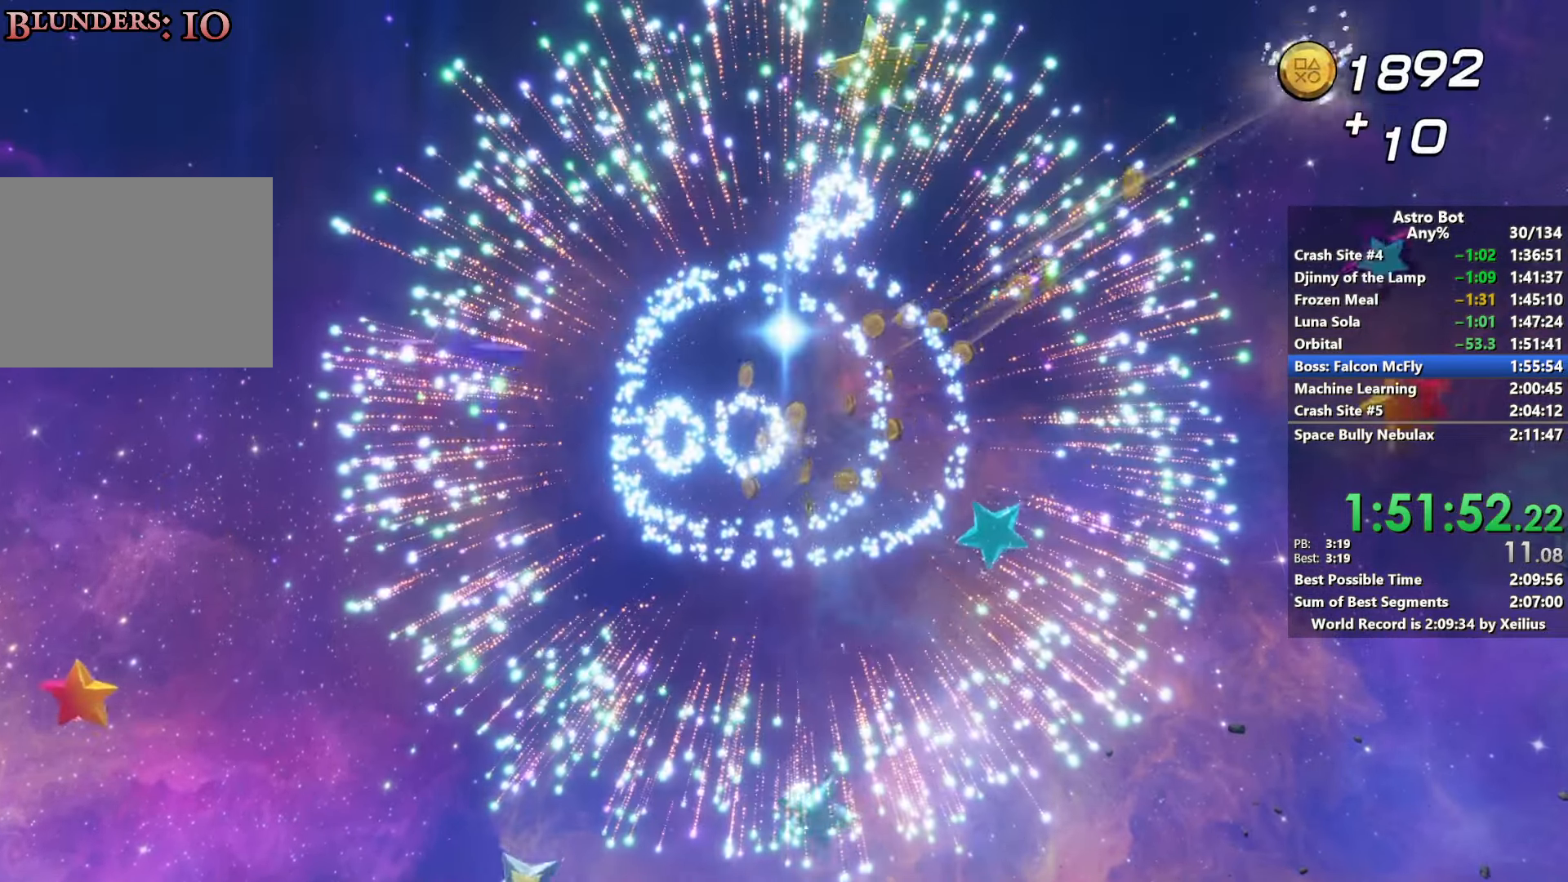
{"buttons": [], "left_stick": "center", "right_stick": "center", "events": []}
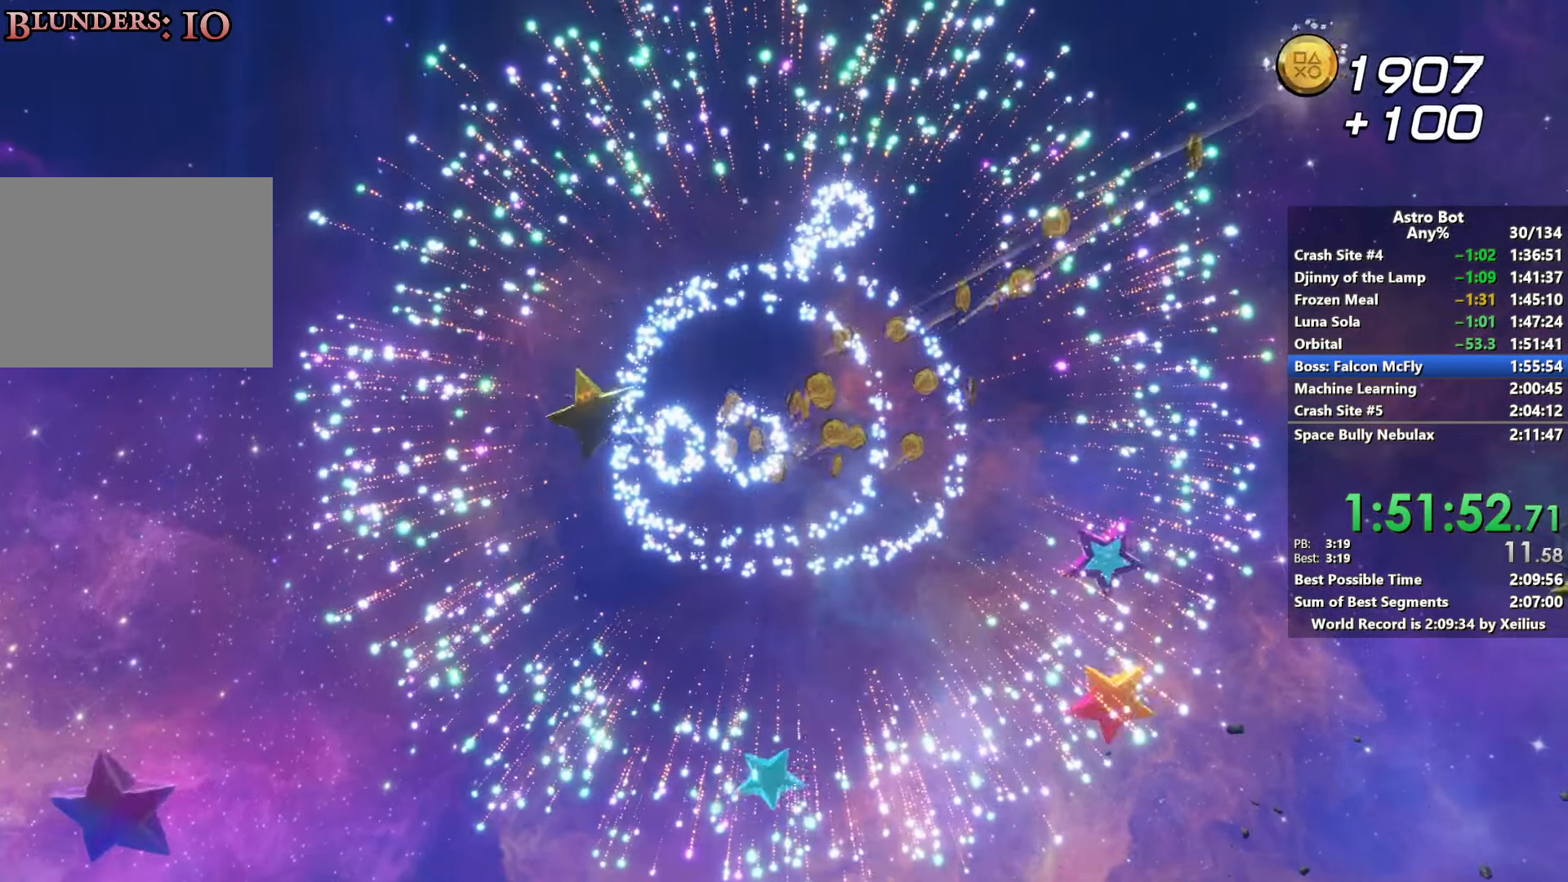
{"buttons": [], "left_stick": "center", "right_stick": "center", "events": []}
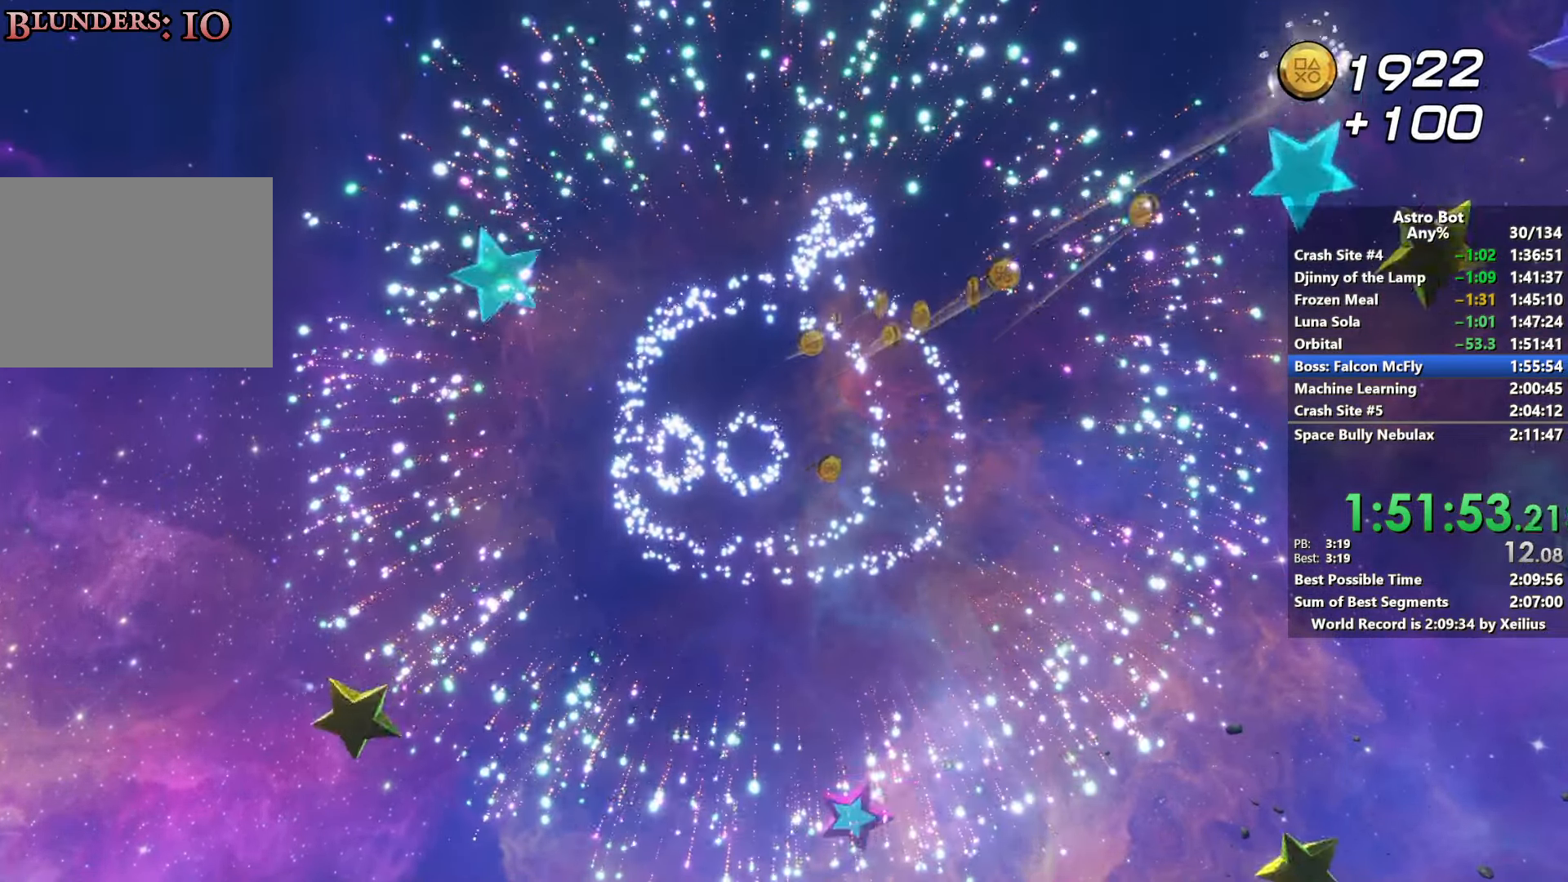
{"buttons": [], "left_stick": "center", "right_stick": "center", "events": []}
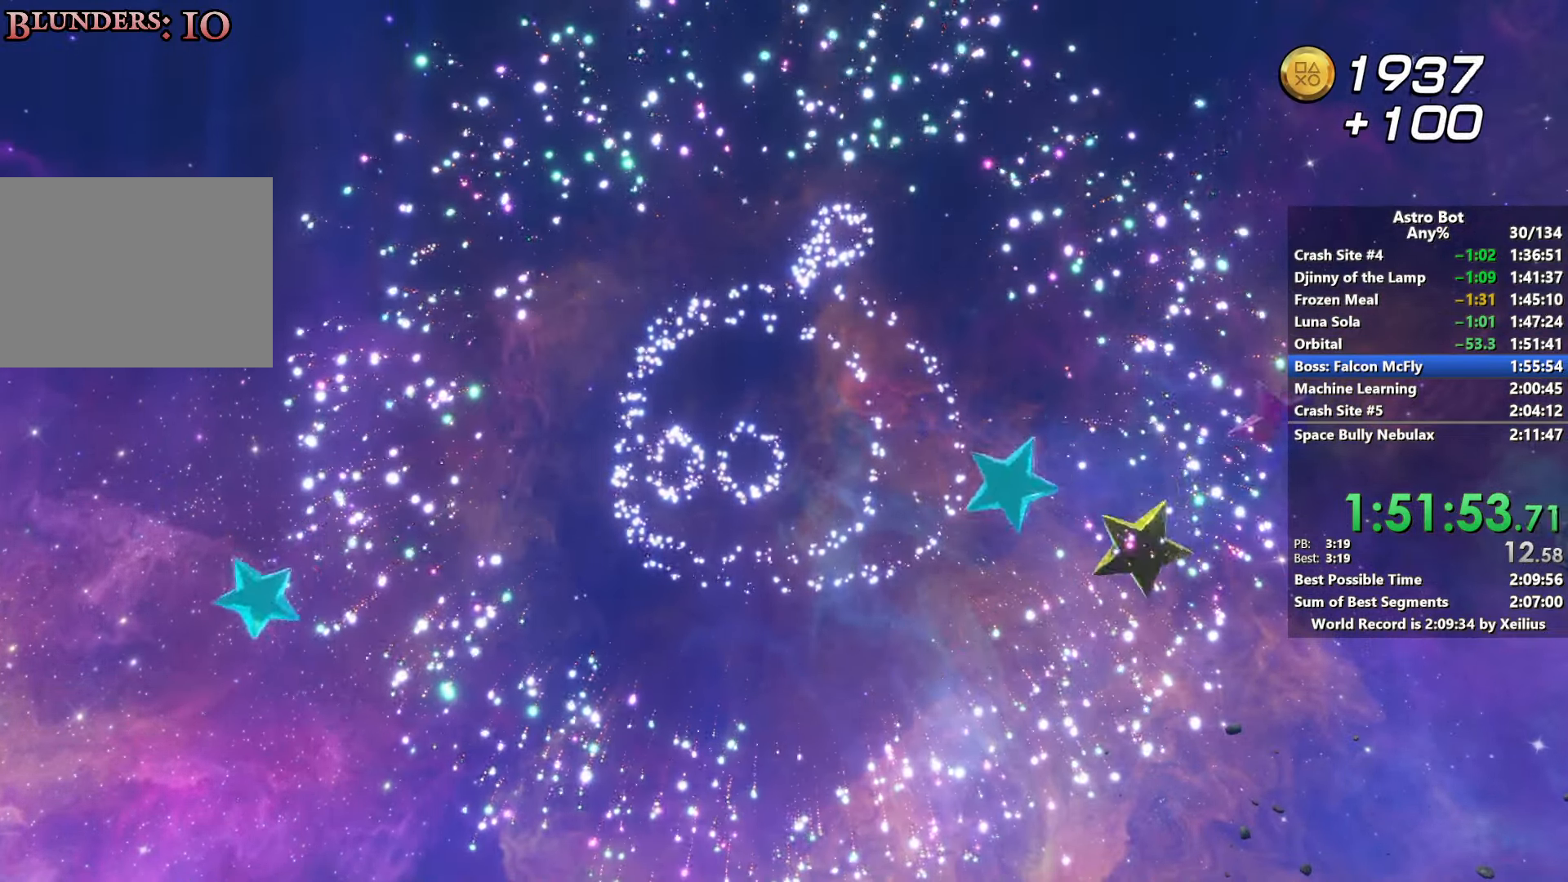
{"buttons": [], "left_stick": "center", "right_stick": "center", "events": []}
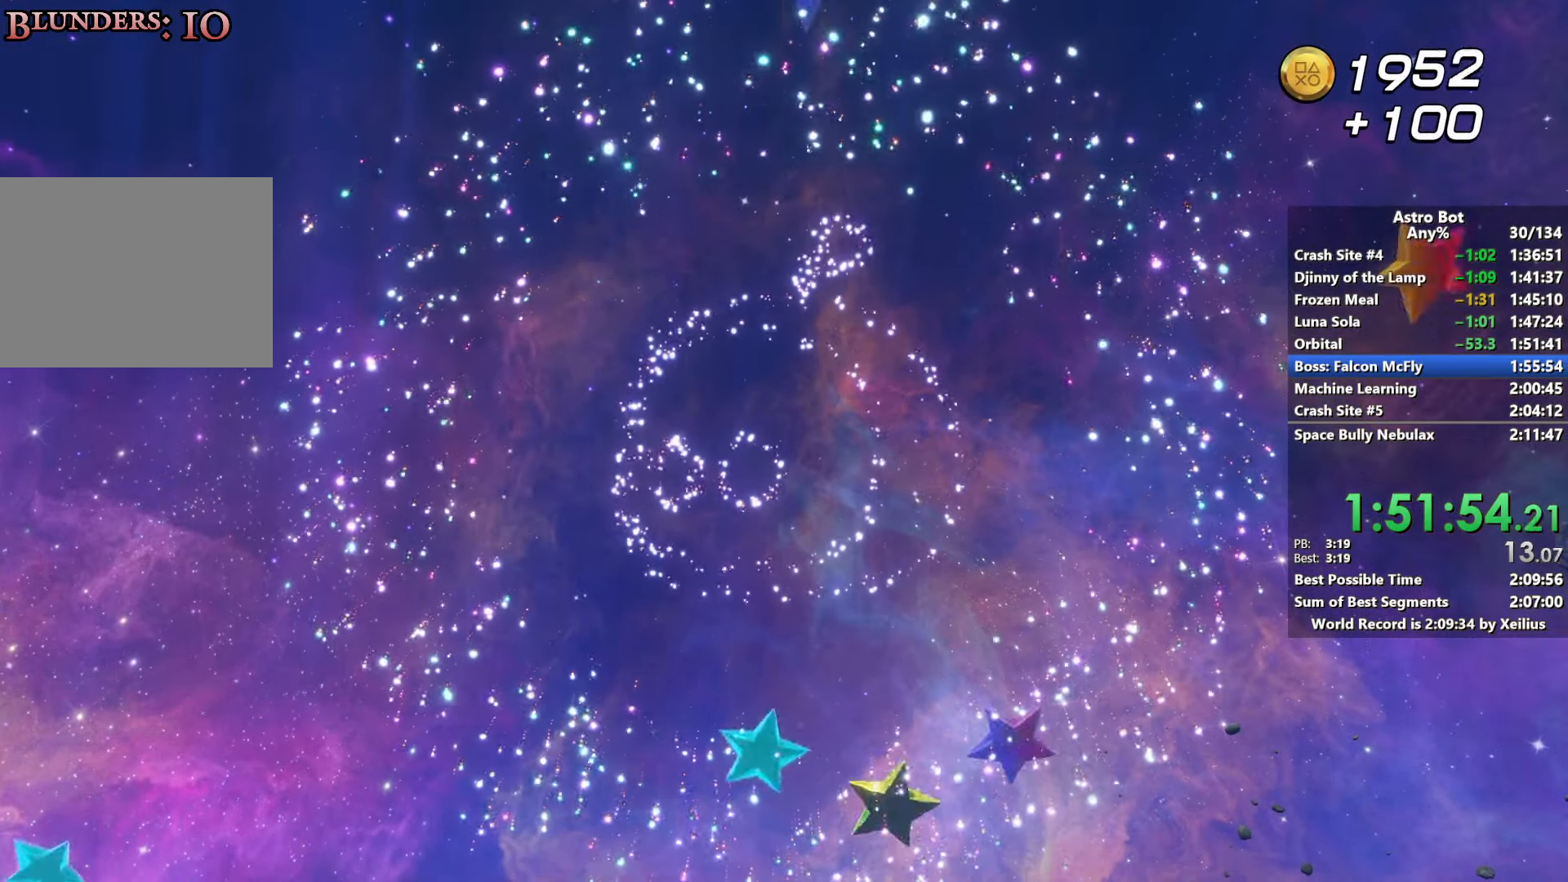
{"buttons": [], "left_stick": "center", "right_stick": "center", "events": []}
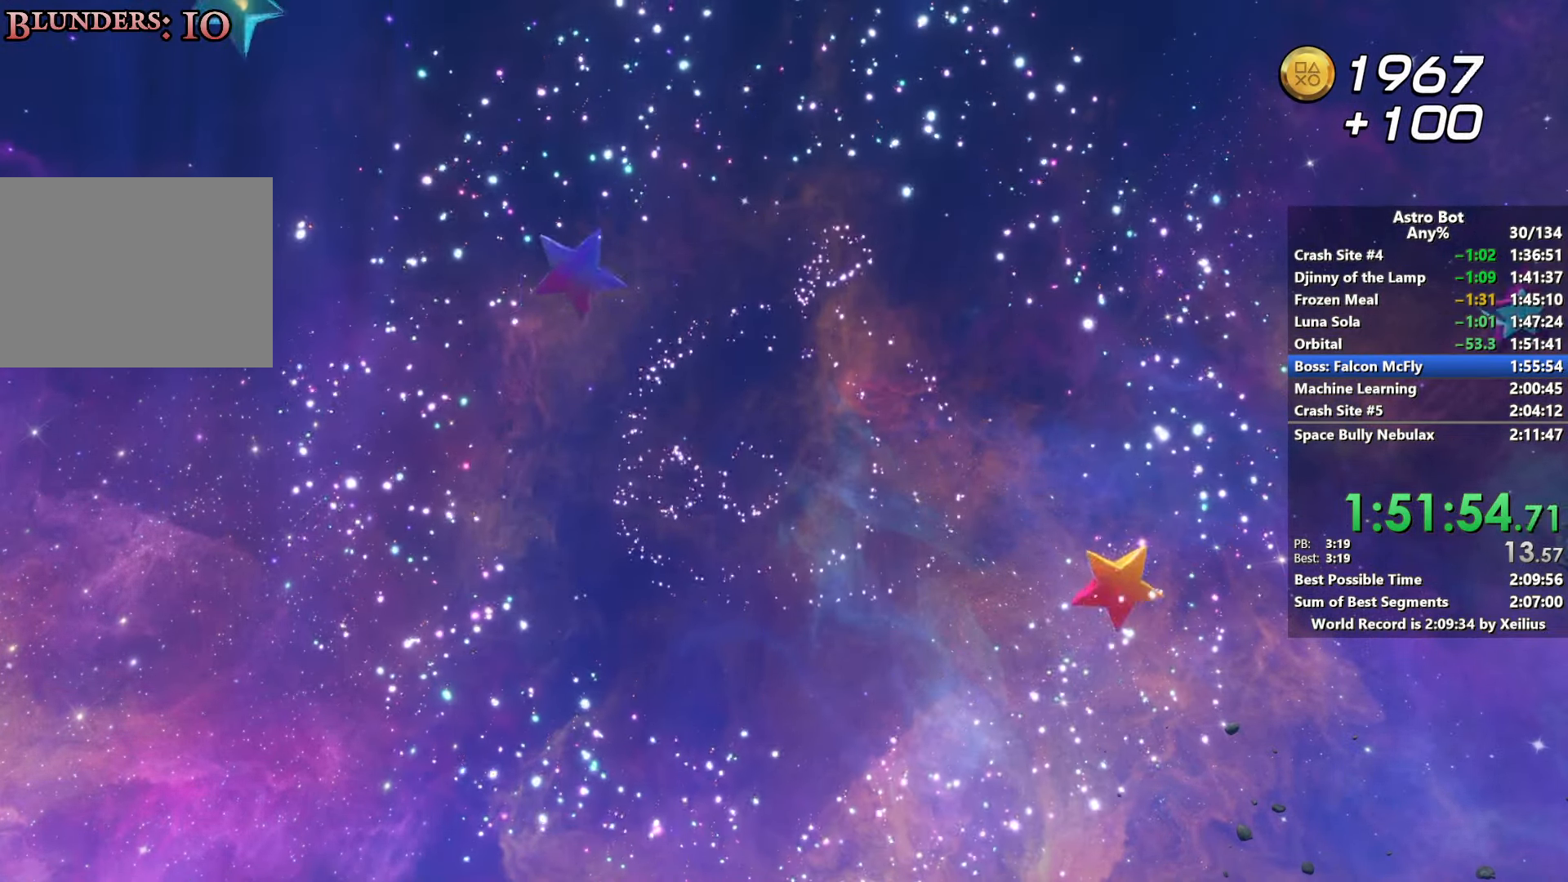
{"buttons": [], "left_stick": "center", "right_stick": "center", "events": []}
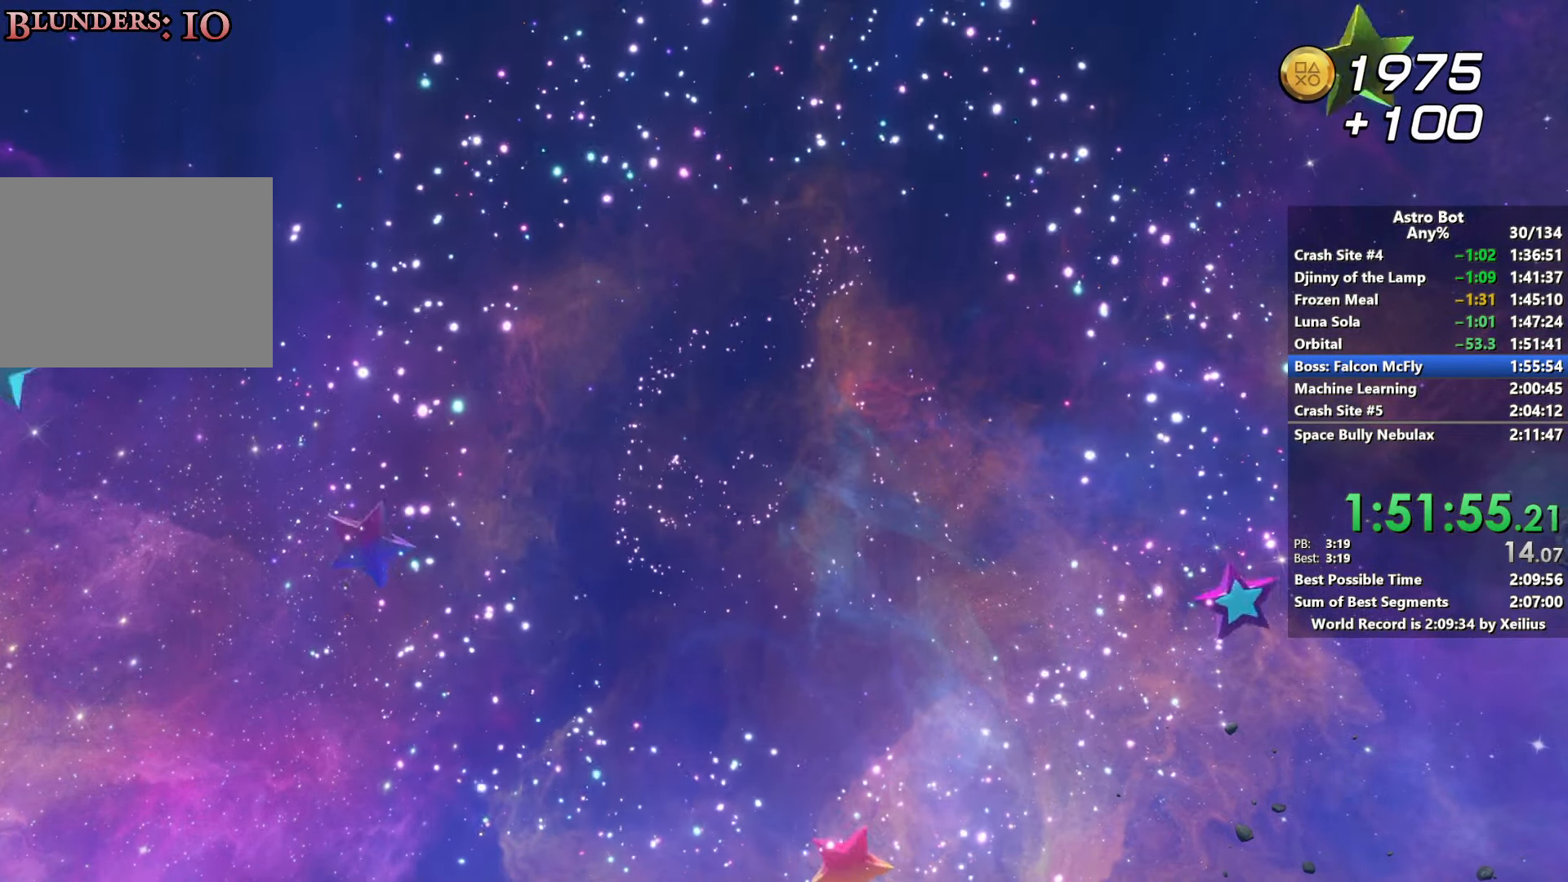
{"buttons": [], "left_stick": "center", "right_stick": "center", "events": []}
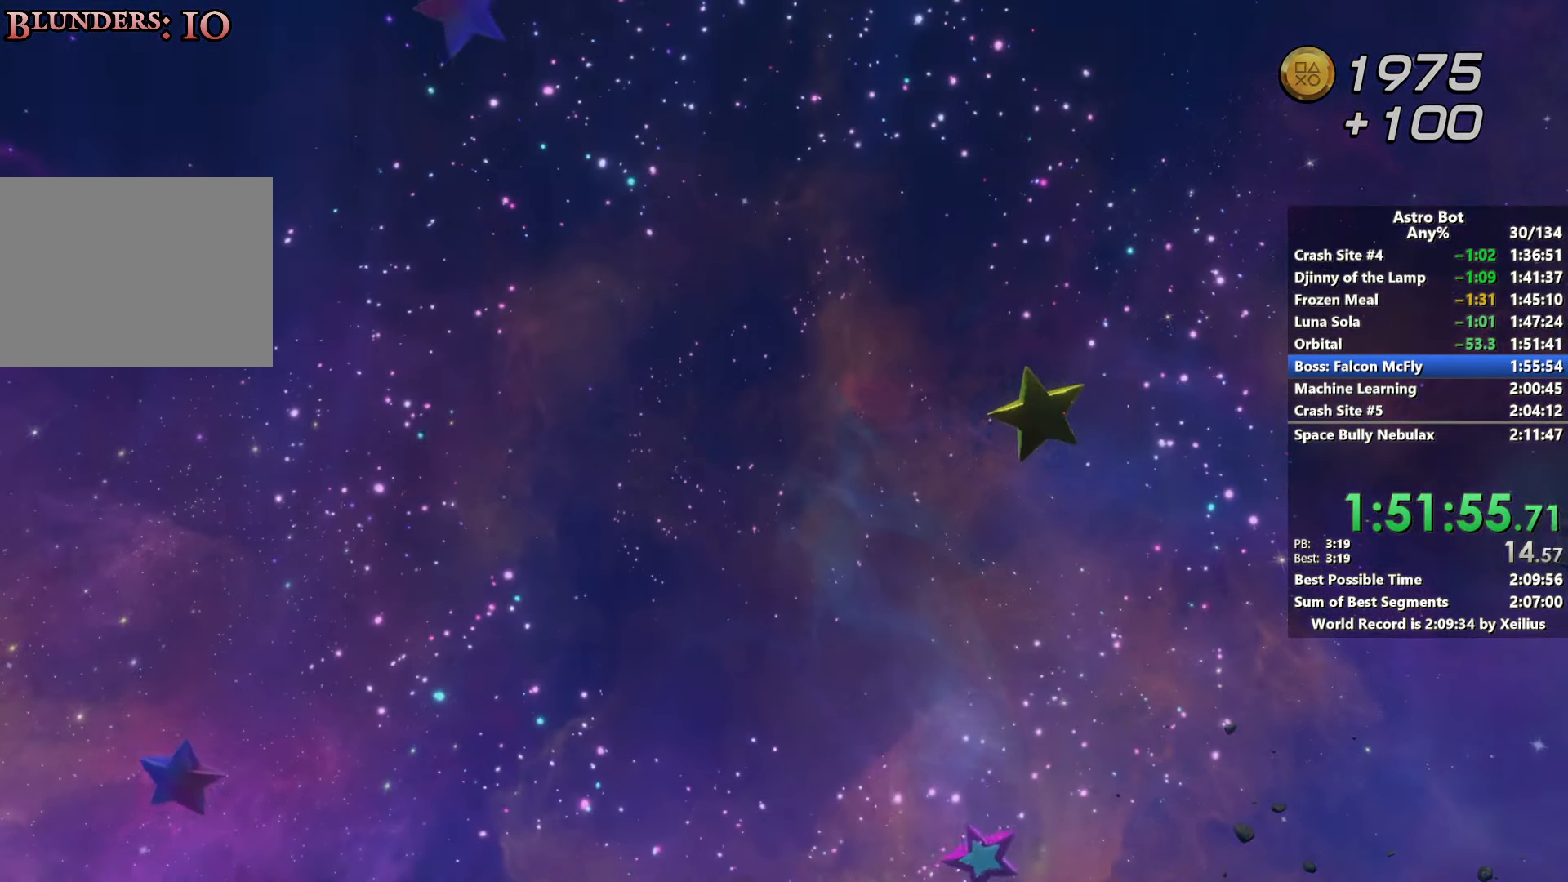
{"buttons": ["CROSS"], "left_stick": "center", "right_stick": "center", "events": [[284, "CROSS", "down"]]}
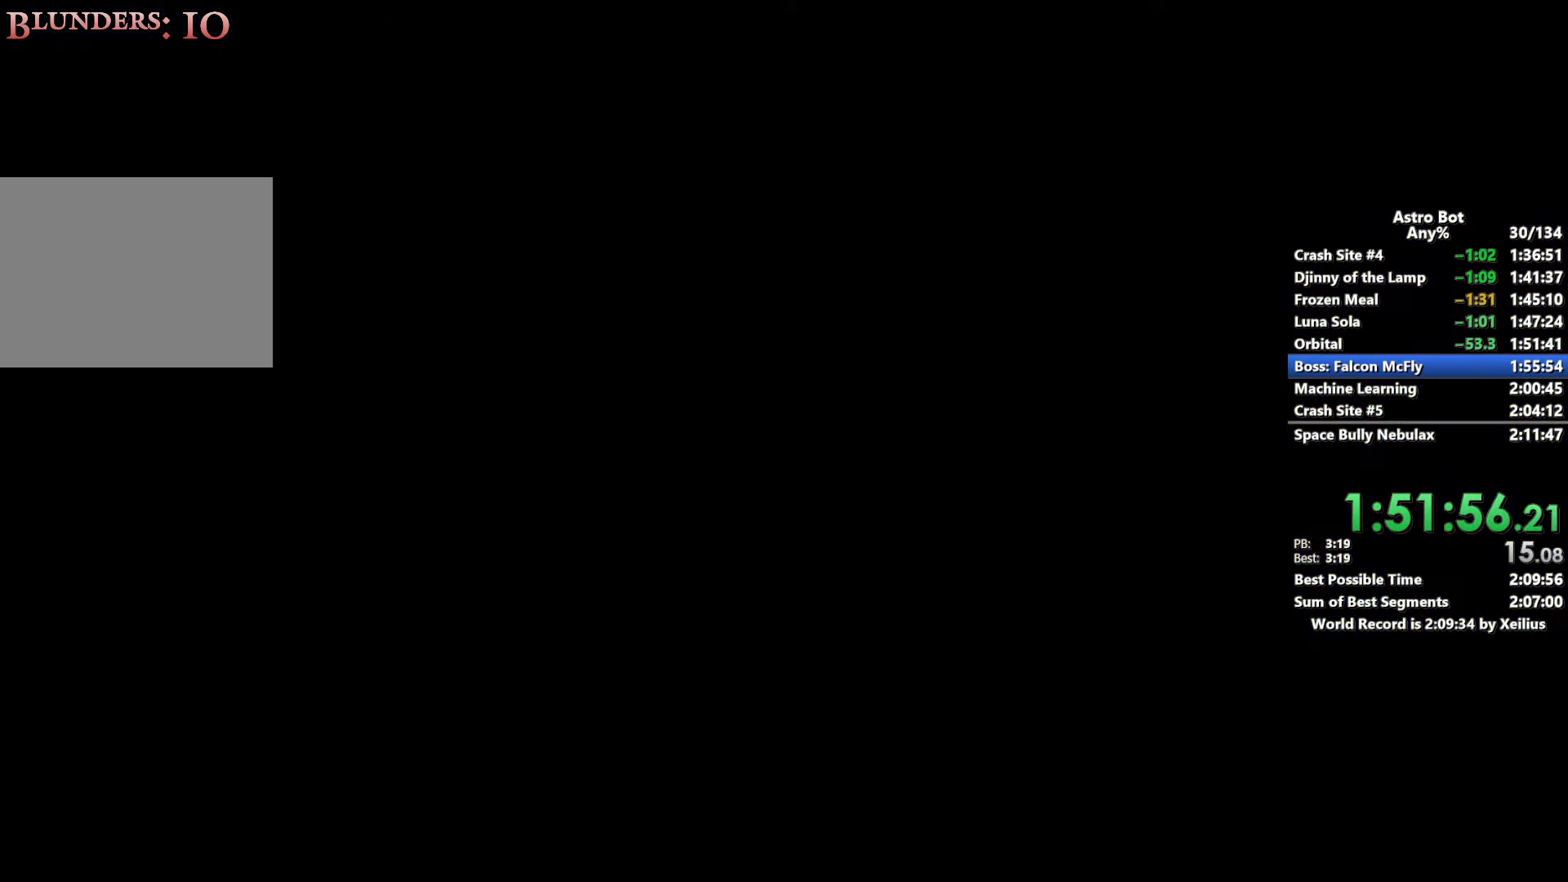
{"buttons": ["CROSS"], "left_stick": "center", "right_stick": "center", "events": []}
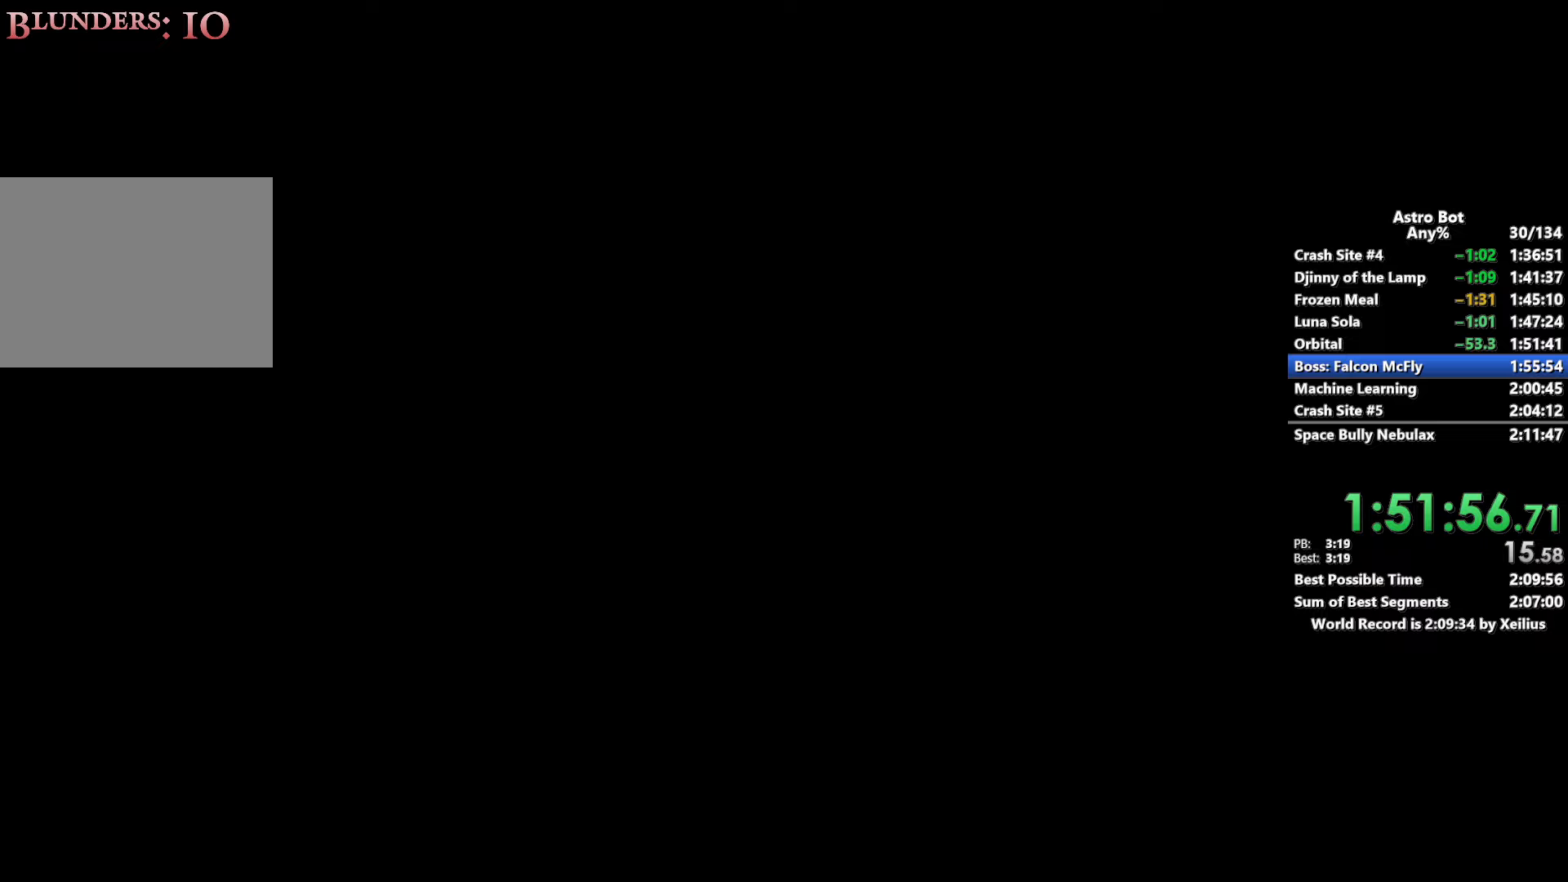
{"buttons": ["CROSS"], "left_stick": "center", "right_stick": "center", "events": []}
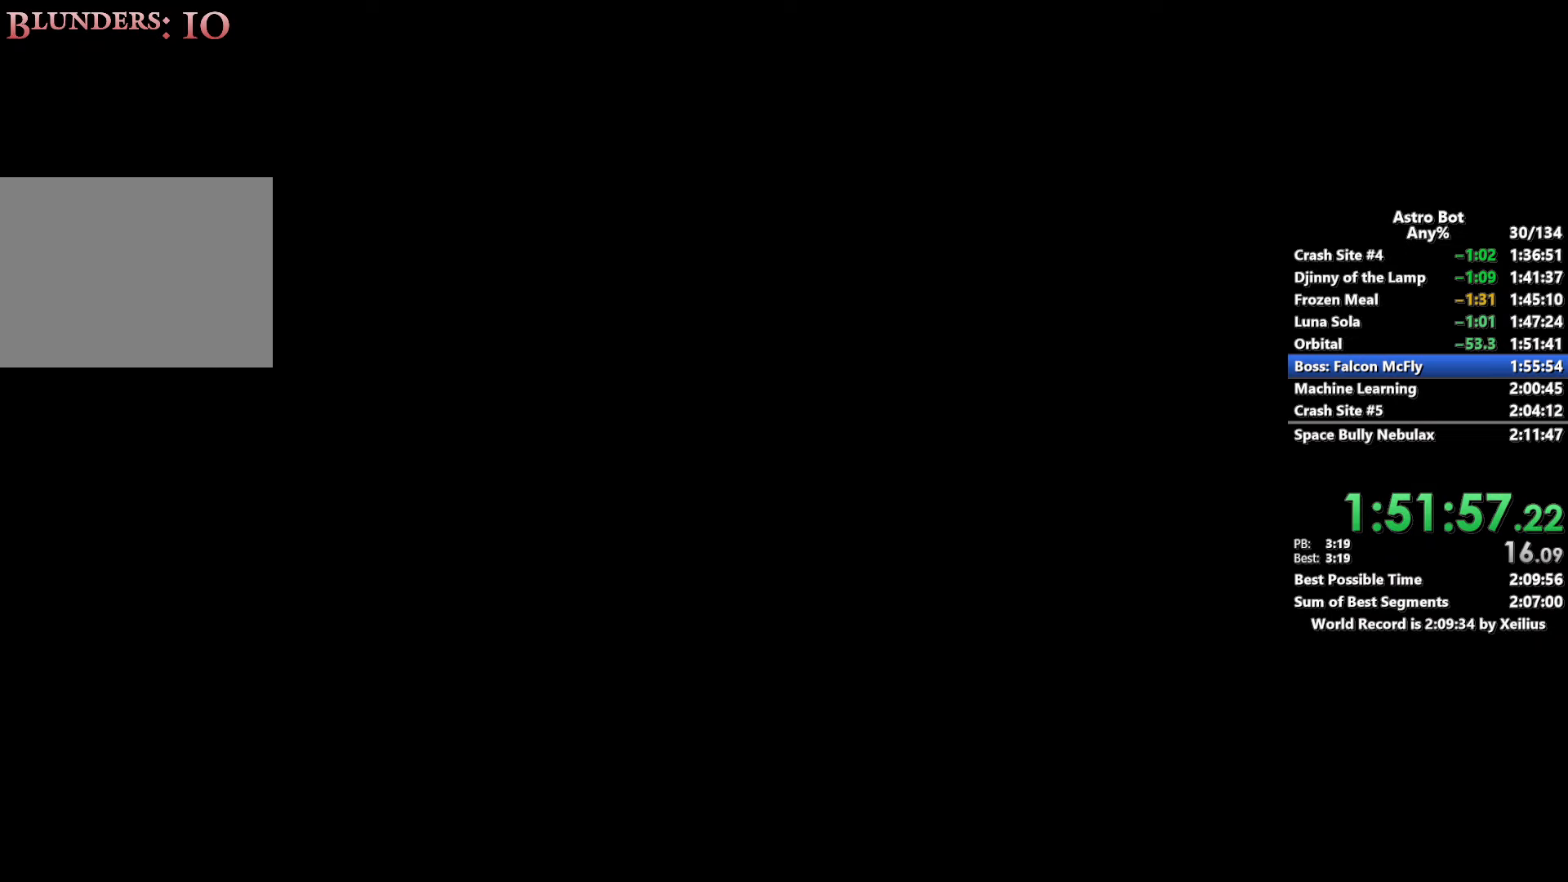
{"buttons": ["CROSS"], "left_stick": "center", "right_stick": "center", "events": []}
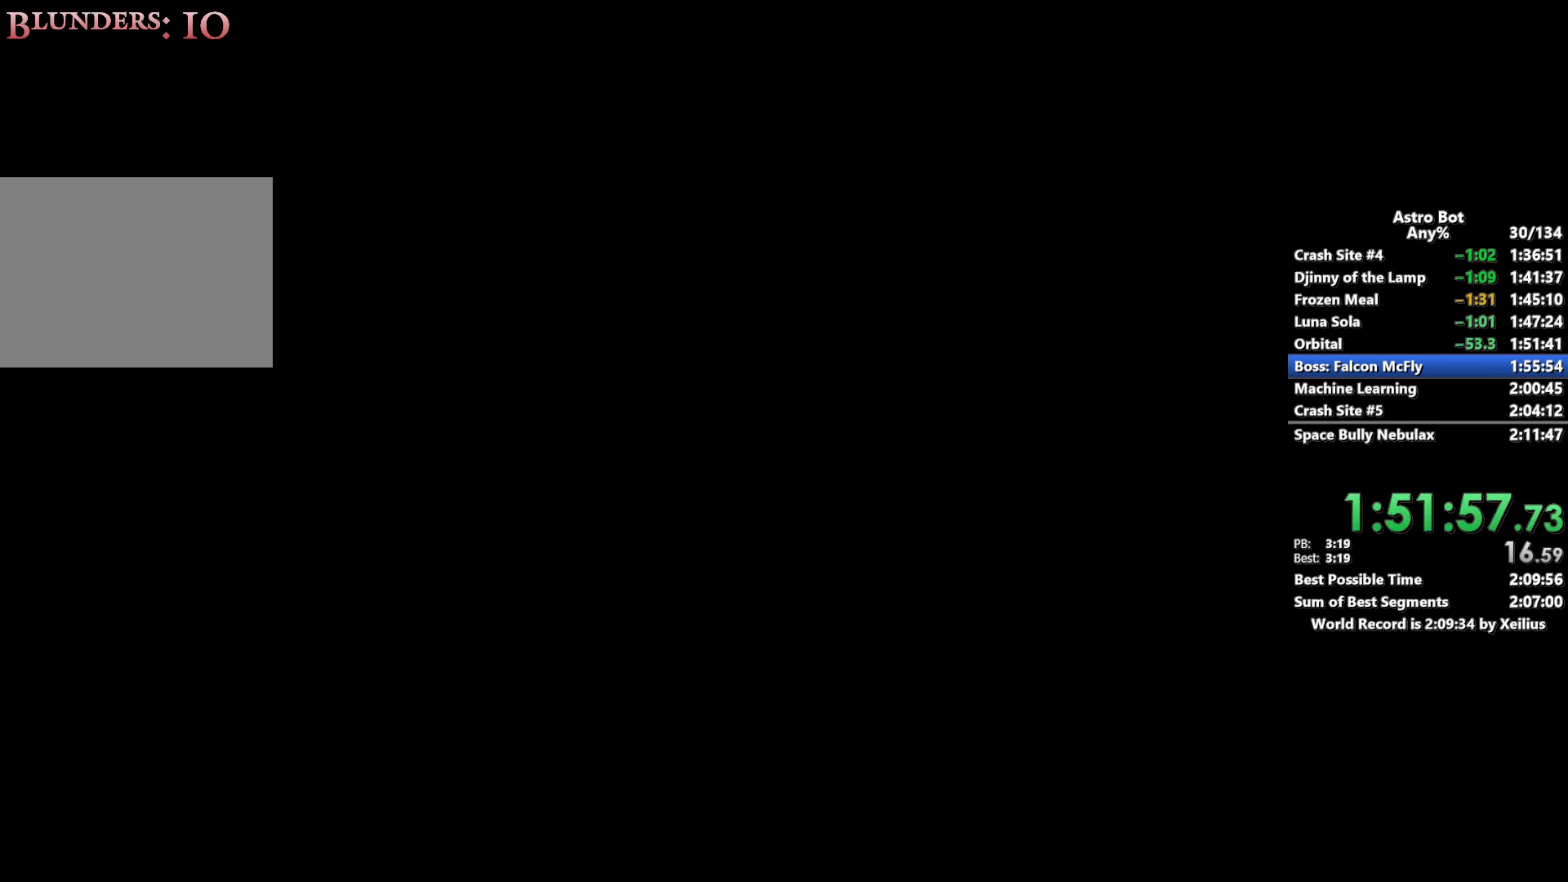
{"buttons": ["CROSS"], "left_stick": "center", "right_stick": "center", "events": []}
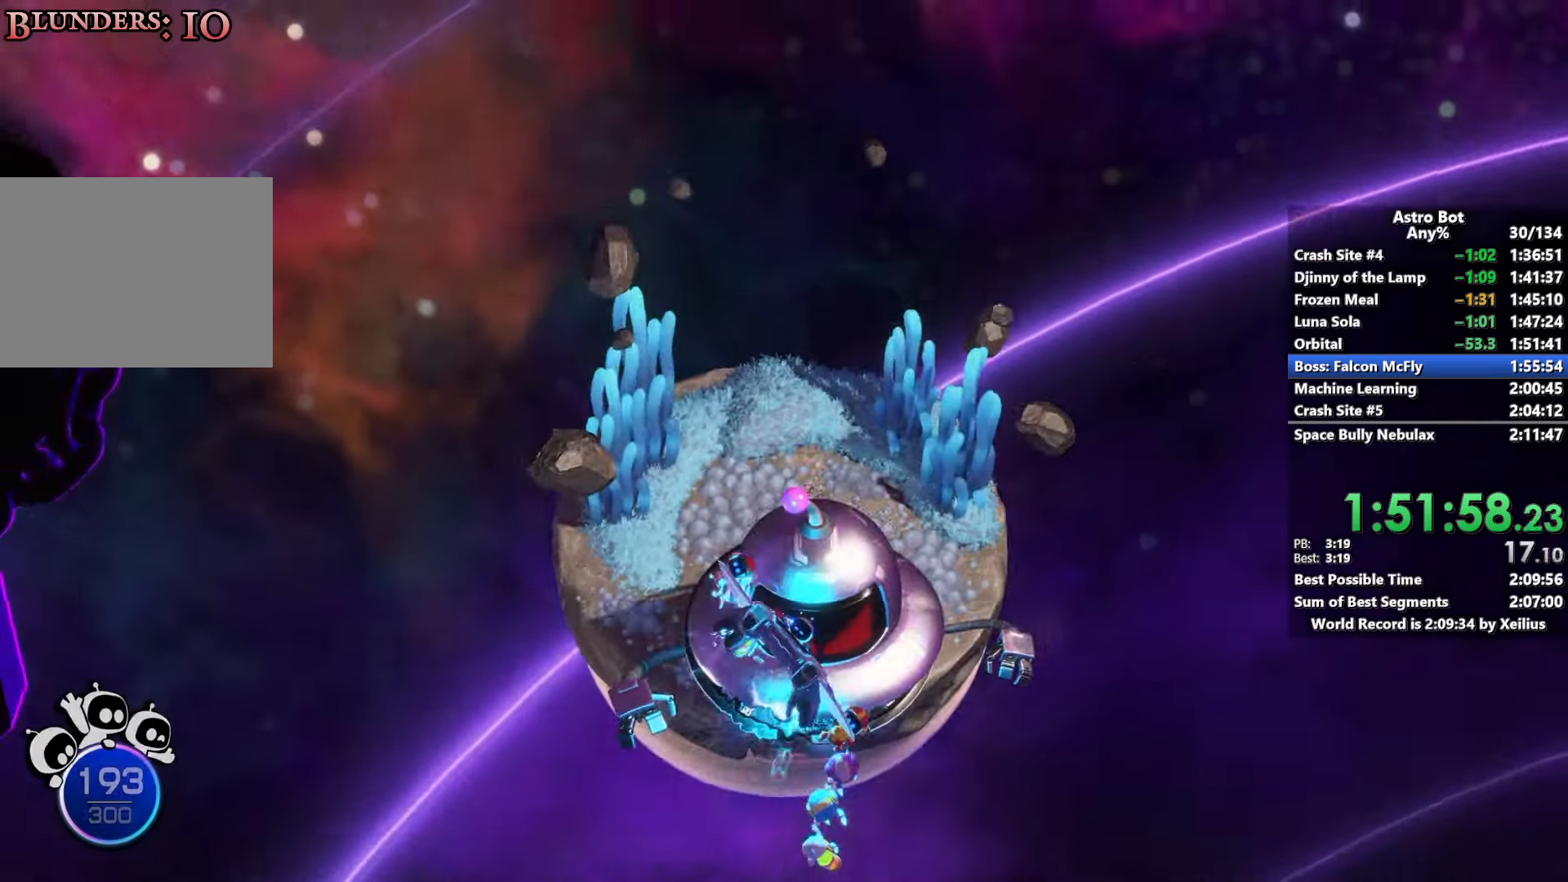
{"buttons": ["CROSS"], "left_stick": "center", "right_stick": "center", "events": []}
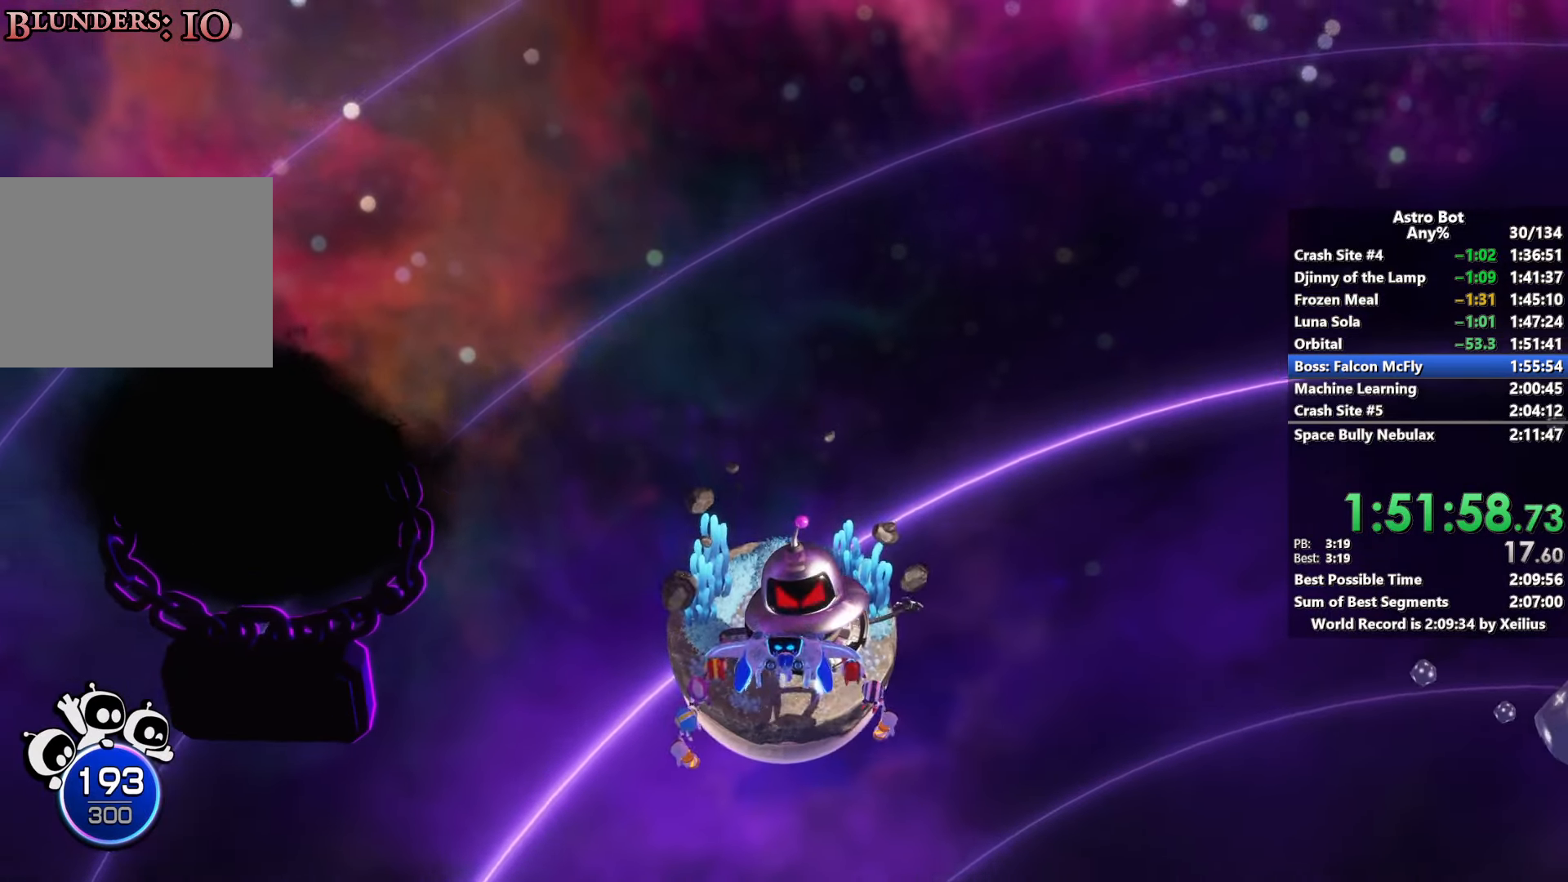
{"buttons": ["CROSS"], "left_stick": "center", "right_stick": "center", "events": []}
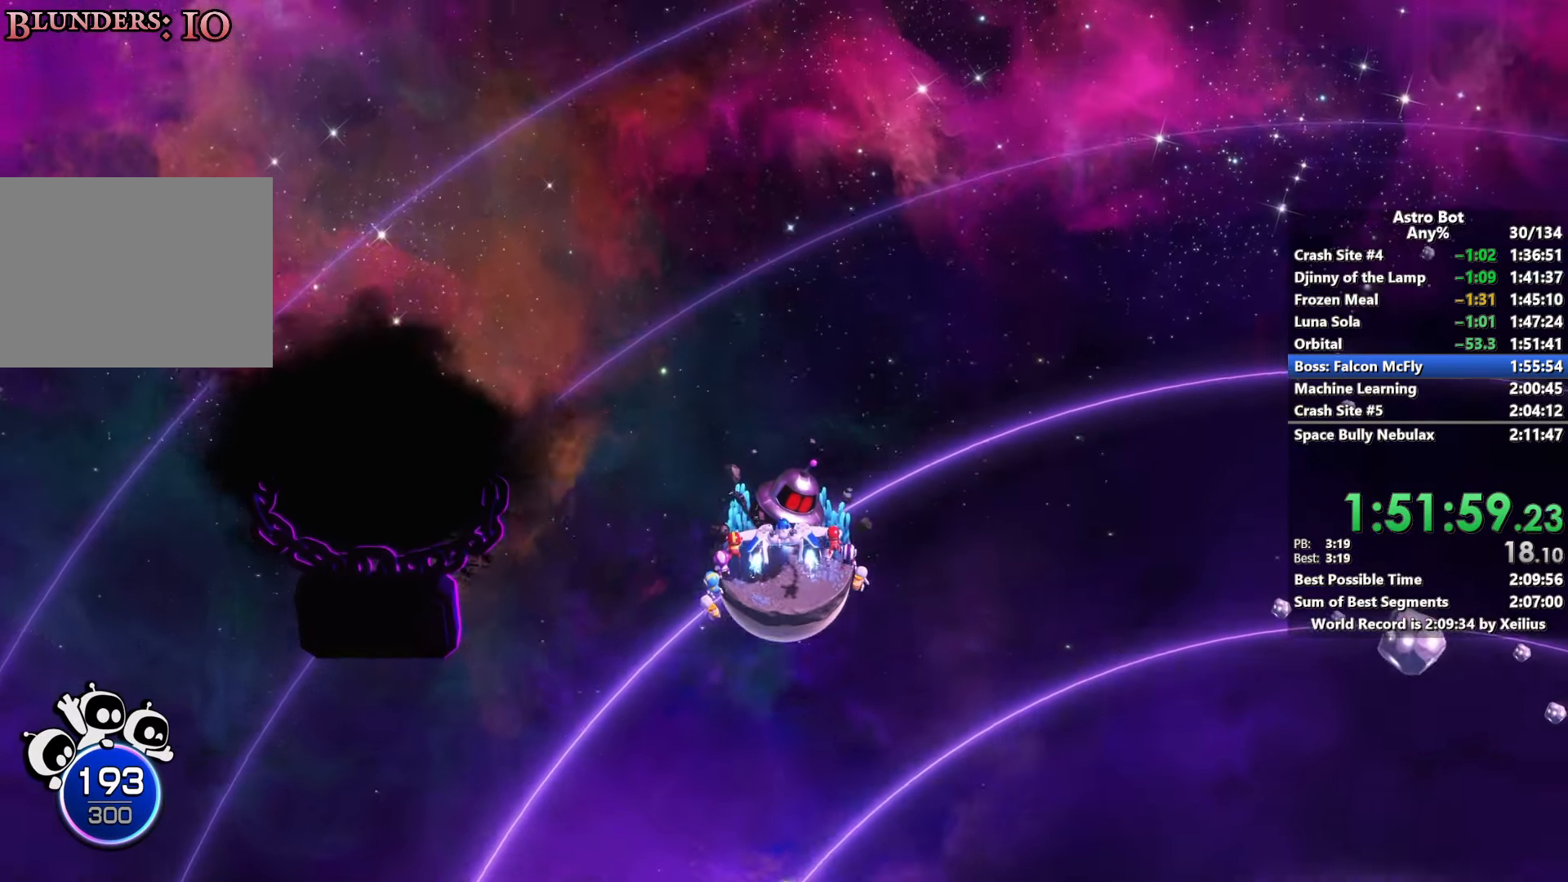
{"buttons": ["CROSS"], "left_stick": "center", "right_stick": "center", "events": []}
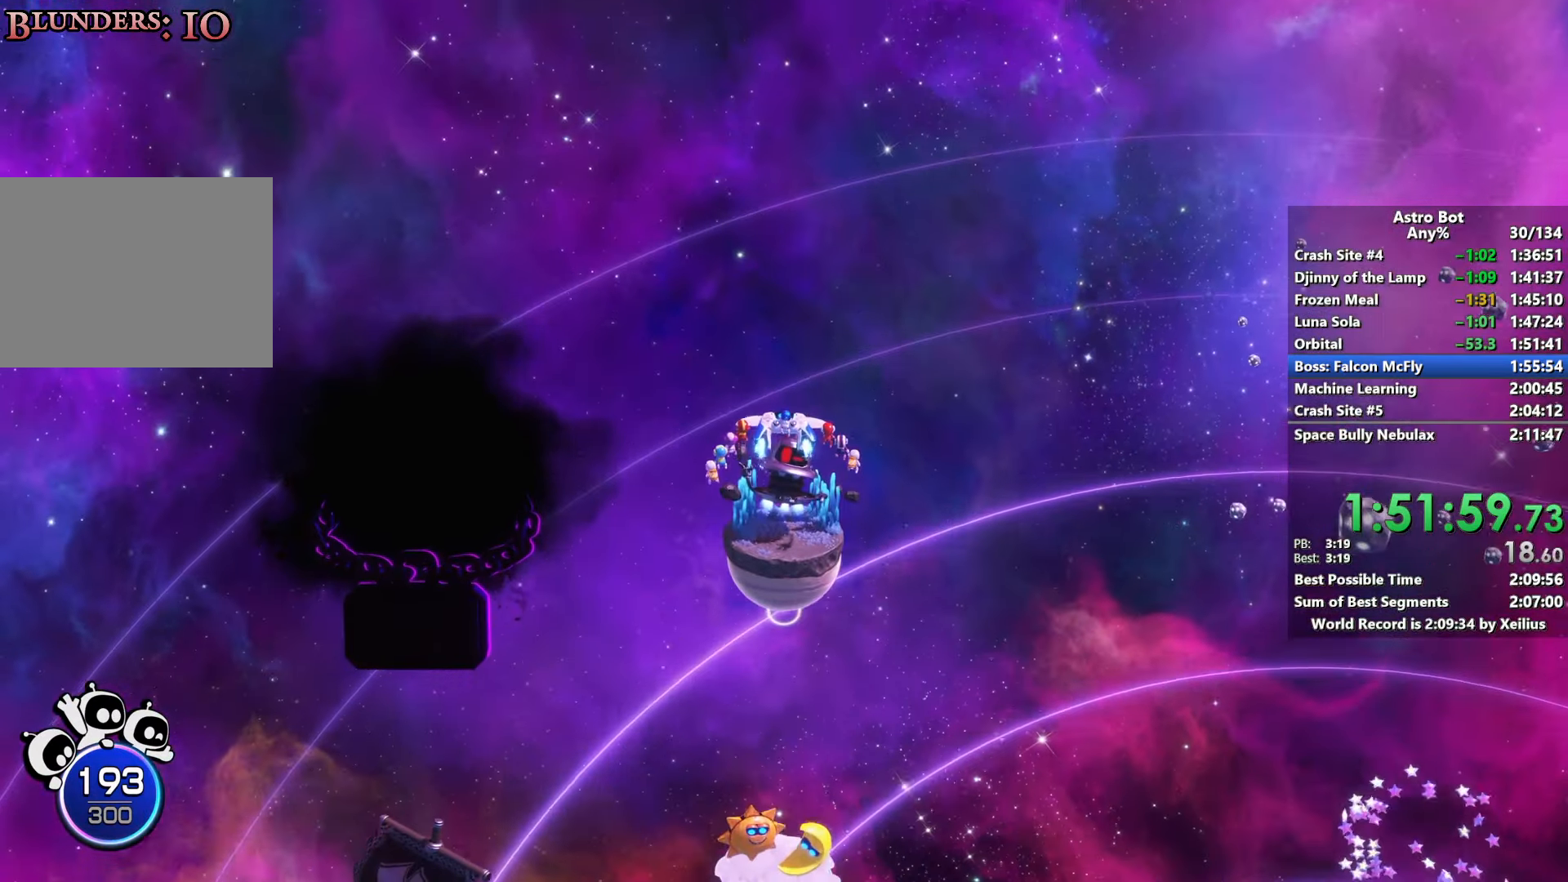
{"buttons": ["R2"], "left_stick": "down", "right_stick": "center", "events": [[184, "left_stick", "down"], [250, "CROSS", "up"], [367, "R2", "down"]]}
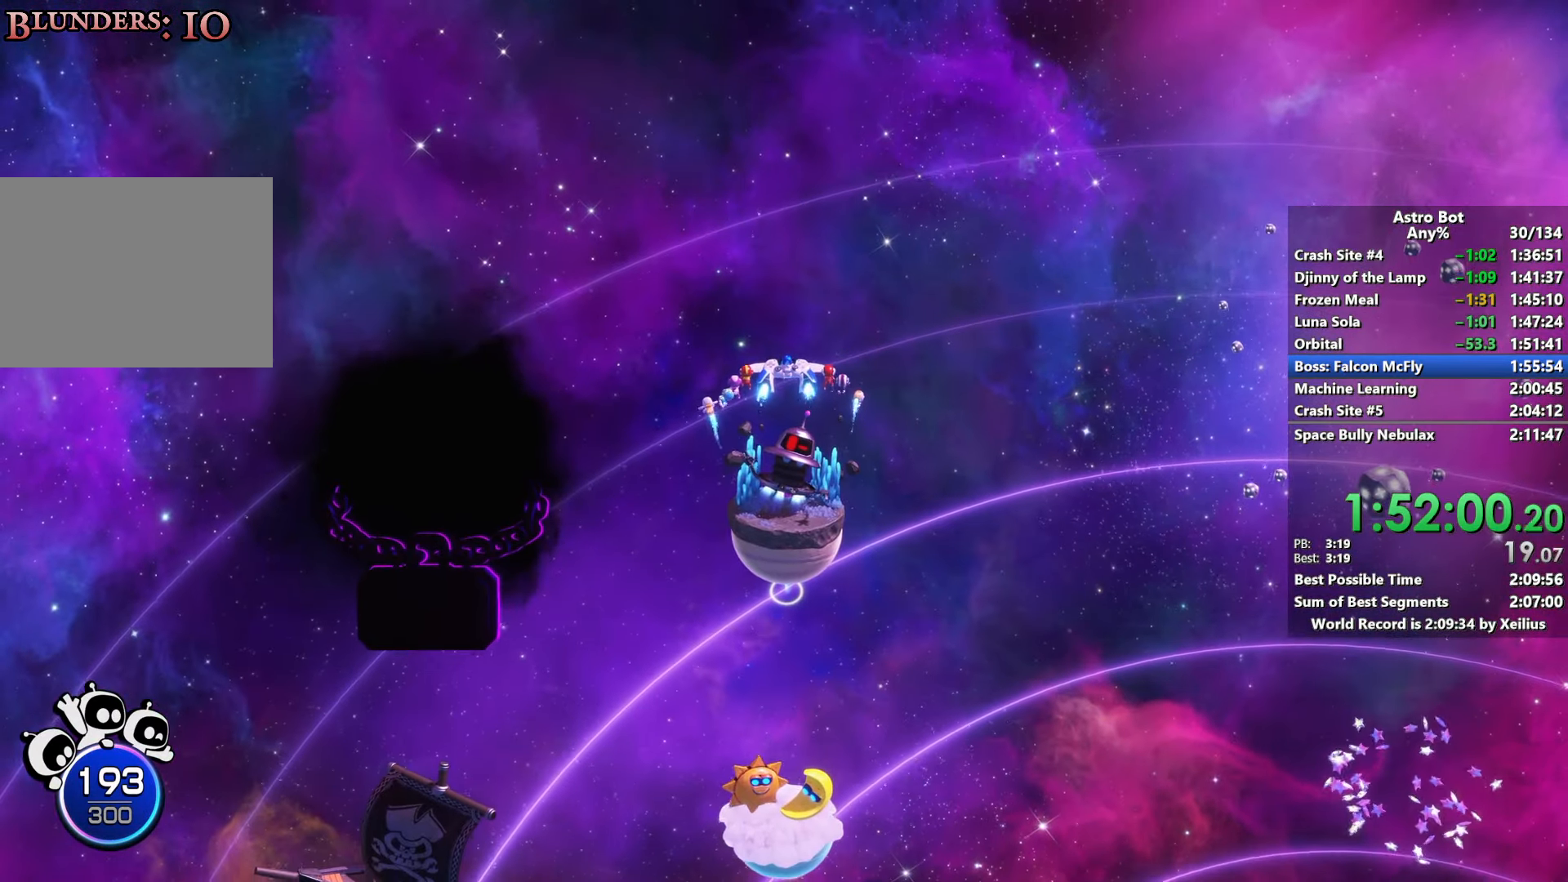
{"buttons": ["R2"], "left_stick": "down", "right_stick": "center", "events": []}
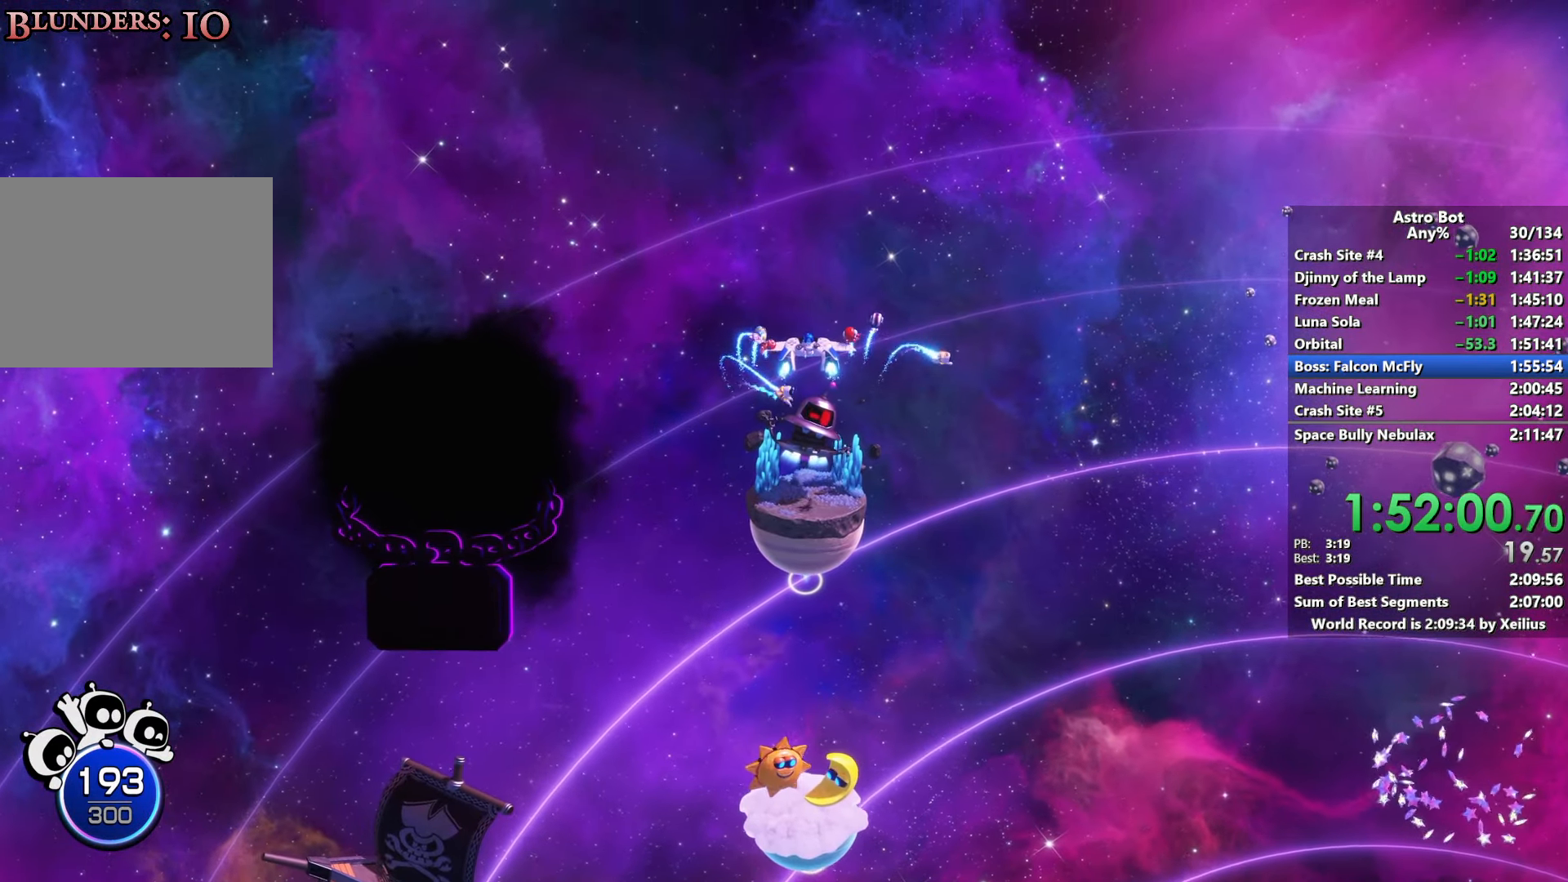
{"buttons": ["R2"], "left_stick": "down-left", "right_stick": "center", "events": [[400, "left_stick", "down-left"]]}
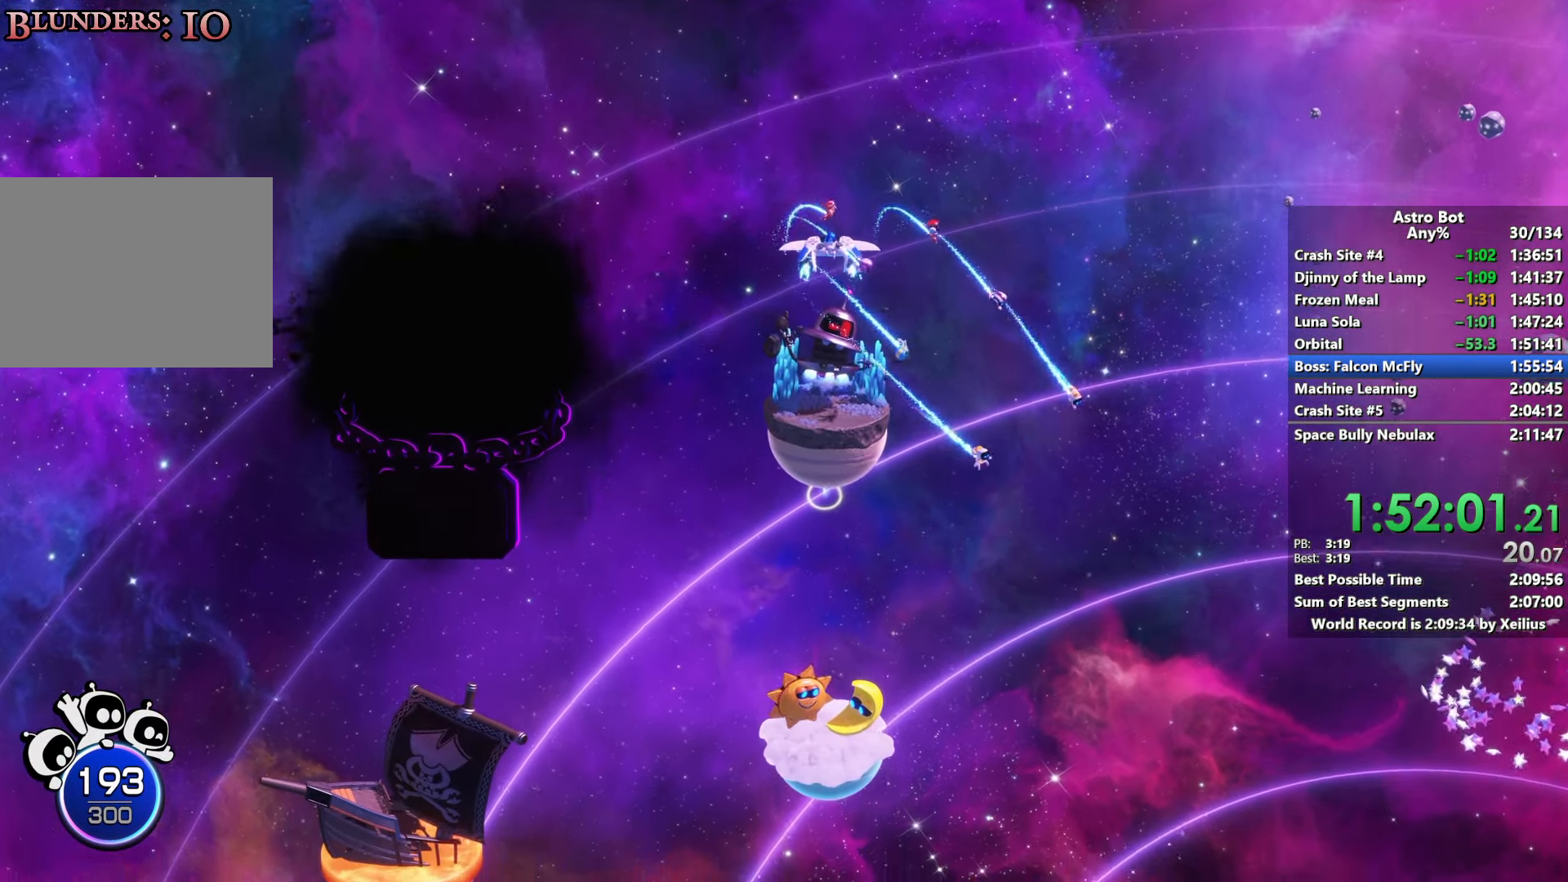
{"buttons": ["R2"], "left_stick": "down-left", "right_stick": "center", "events": []}
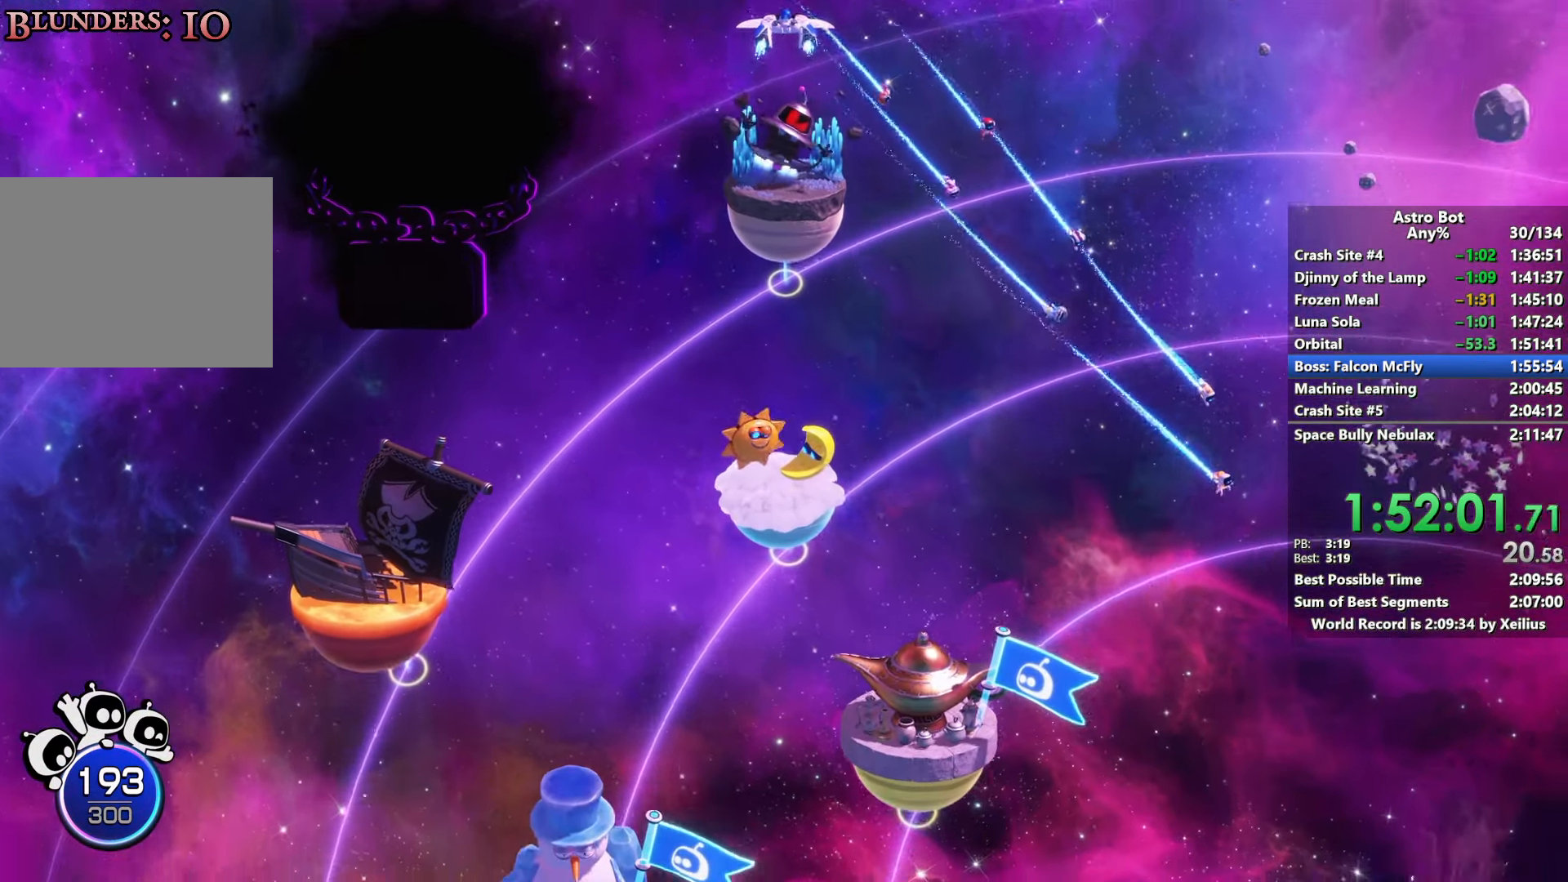
{"buttons": ["R2"], "left_stick": "down-left", "right_stick": "center", "events": []}
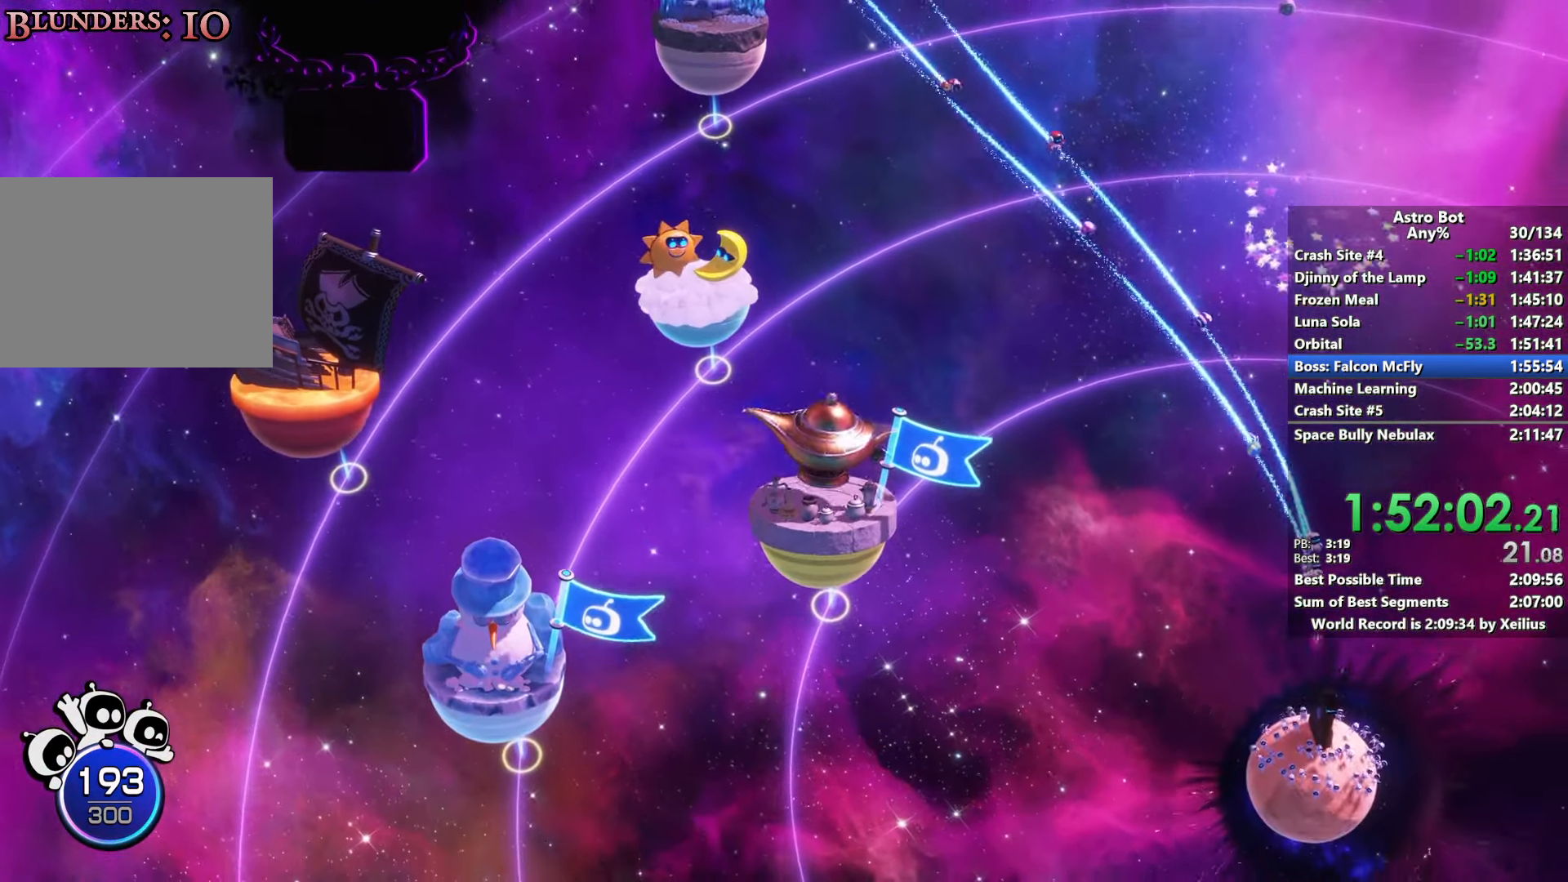
{"buttons": ["R2"], "left_stick": "down-left", "right_stick": "center", "events": []}
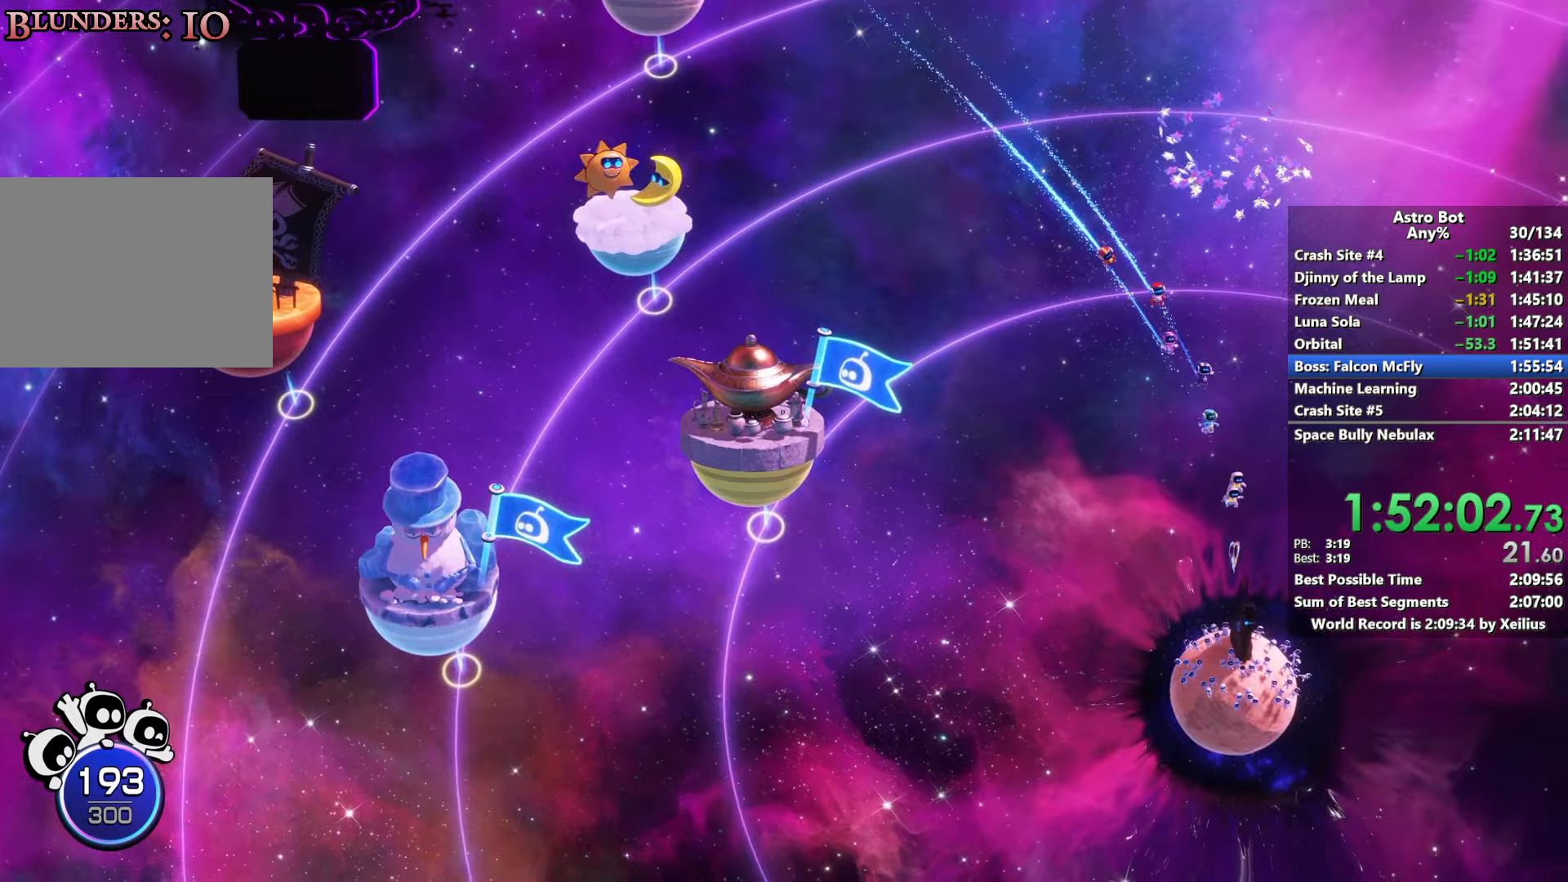
{"buttons": ["R2"], "left_stick": "down-left", "right_stick": "center", "events": []}
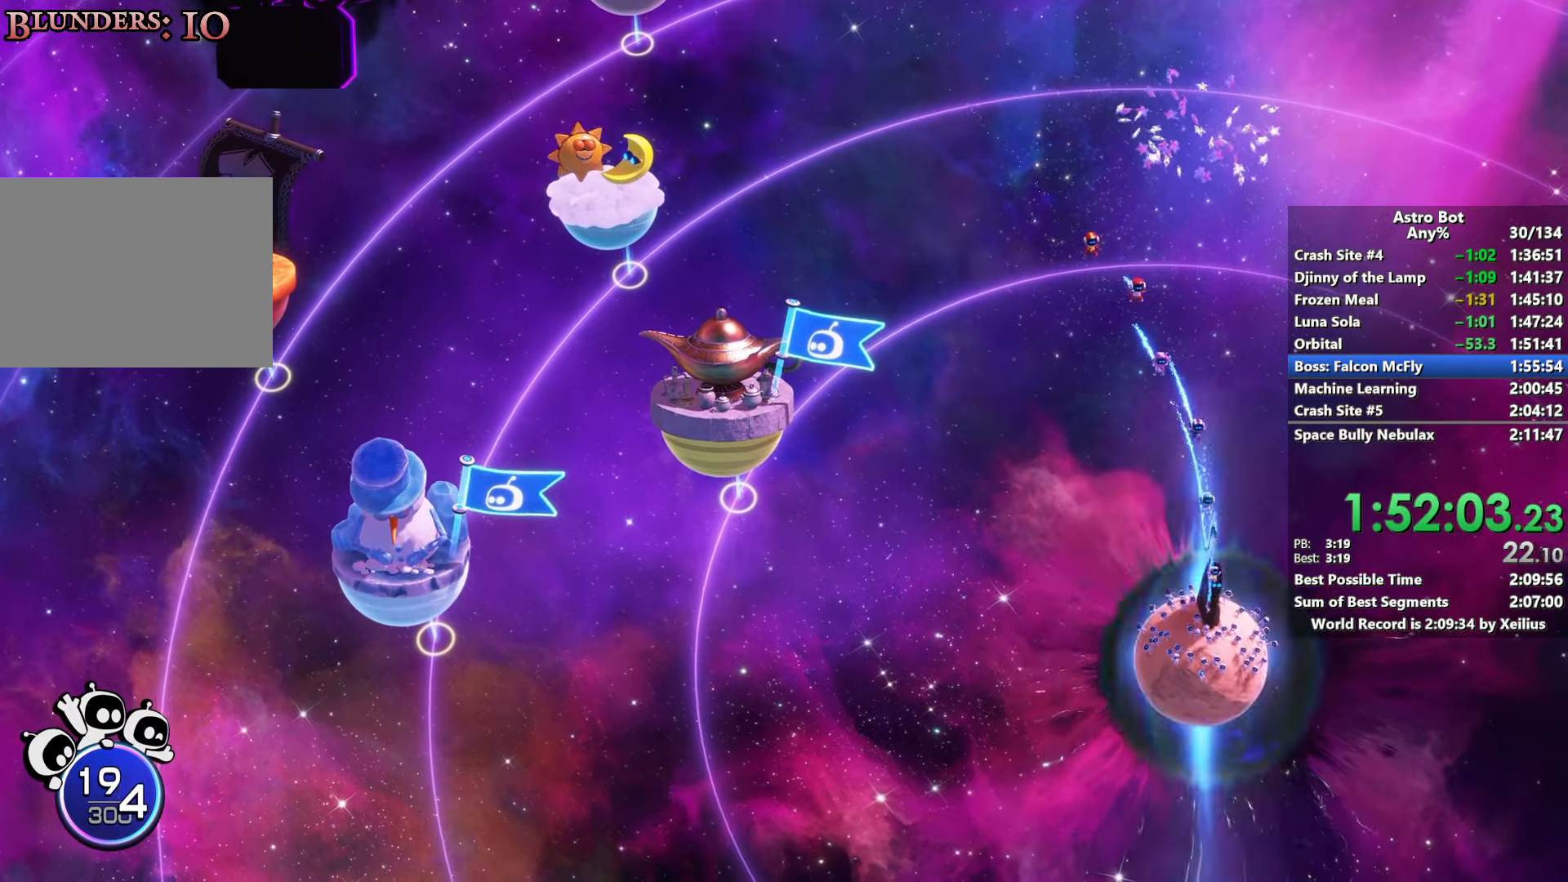
{"buttons": ["R2"], "left_stick": "down-left", "right_stick": "center", "events": []}
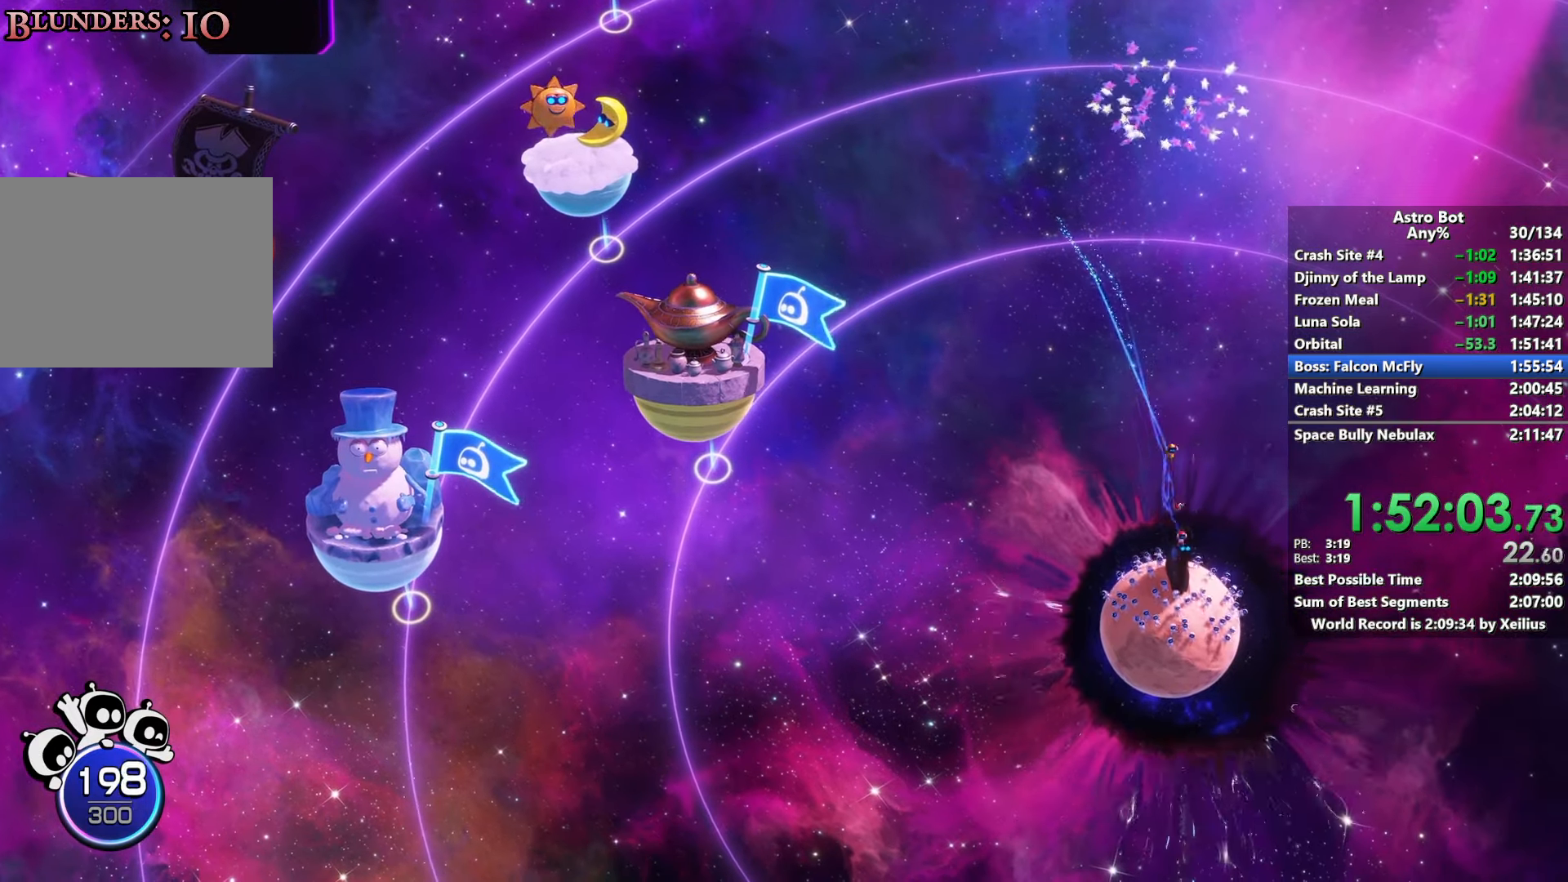
{"buttons": ["R2"], "left_stick": "down-left", "right_stick": "center", "events": []}
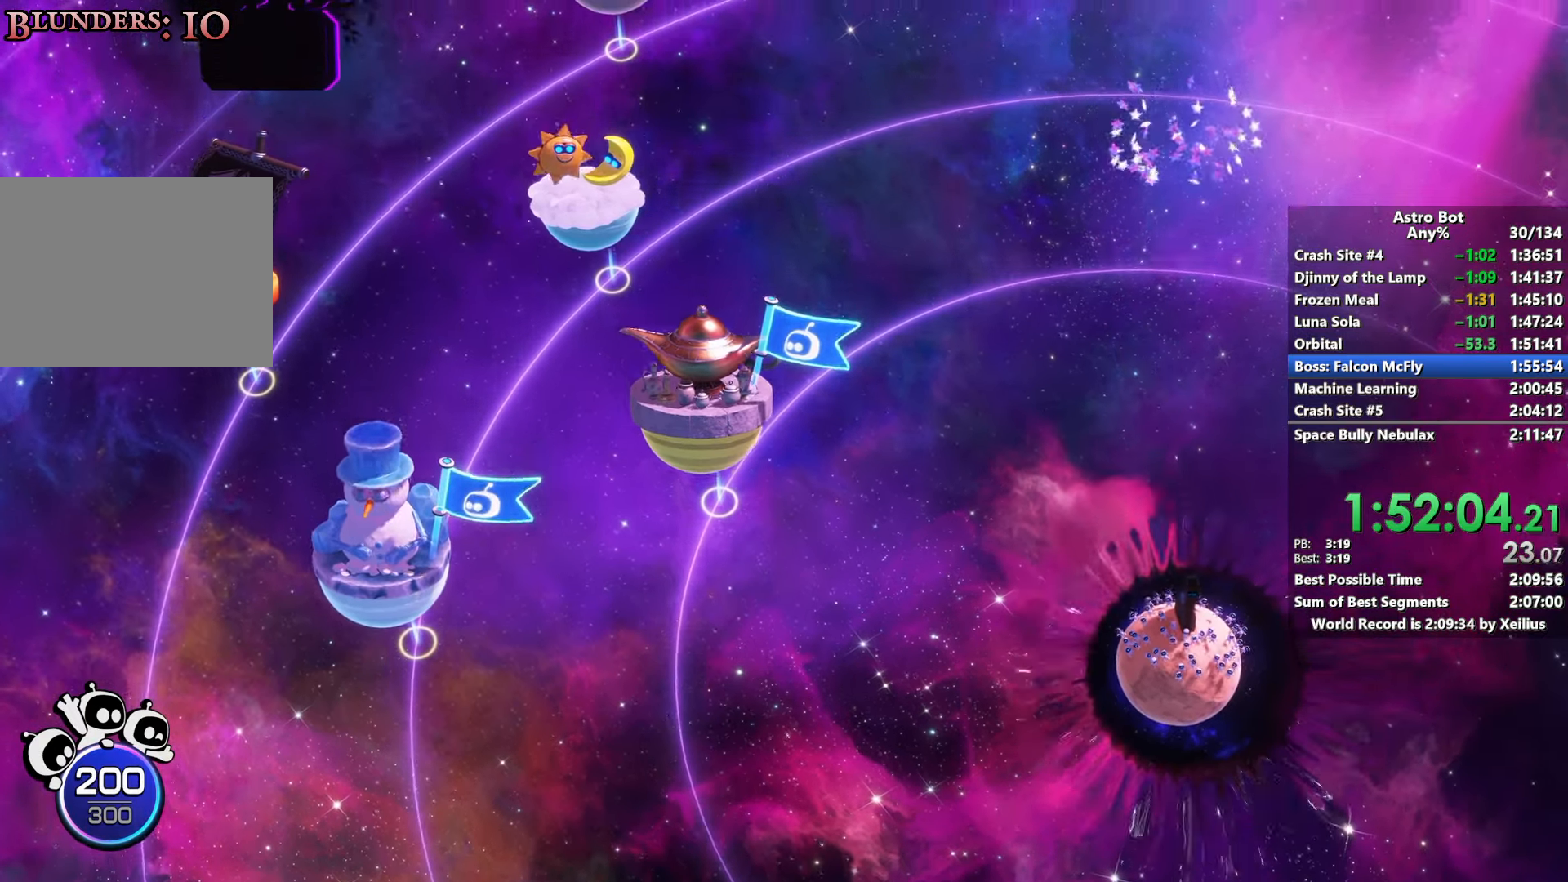
{"buttons": ["R2"], "left_stick": "down-left", "right_stick": "center", "events": []}
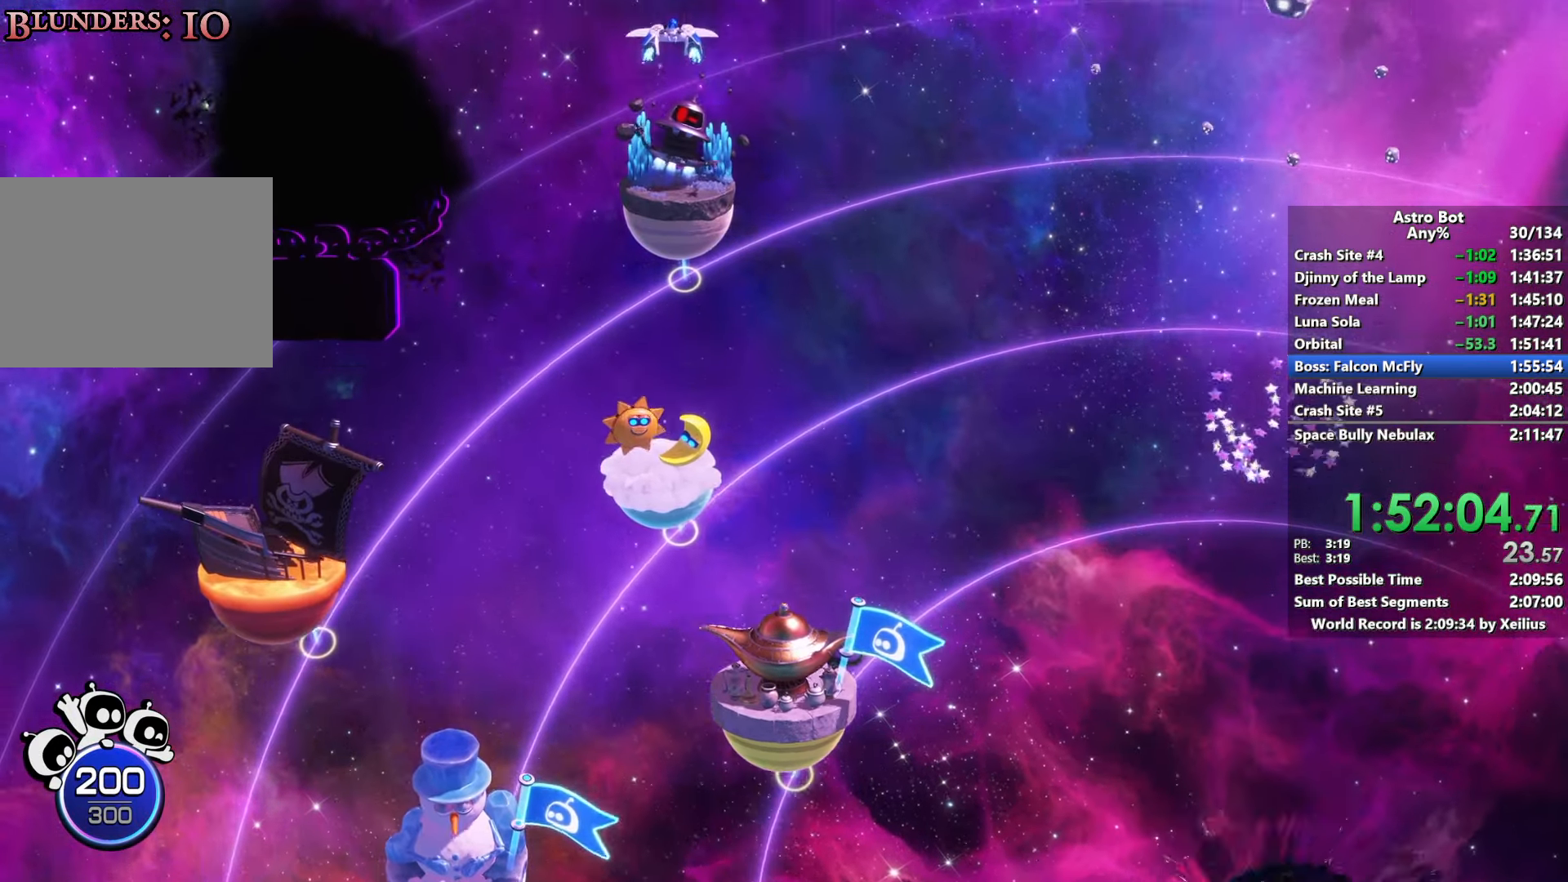
{"buttons": ["R2"], "left_stick": "down-left", "right_stick": "center", "events": []}
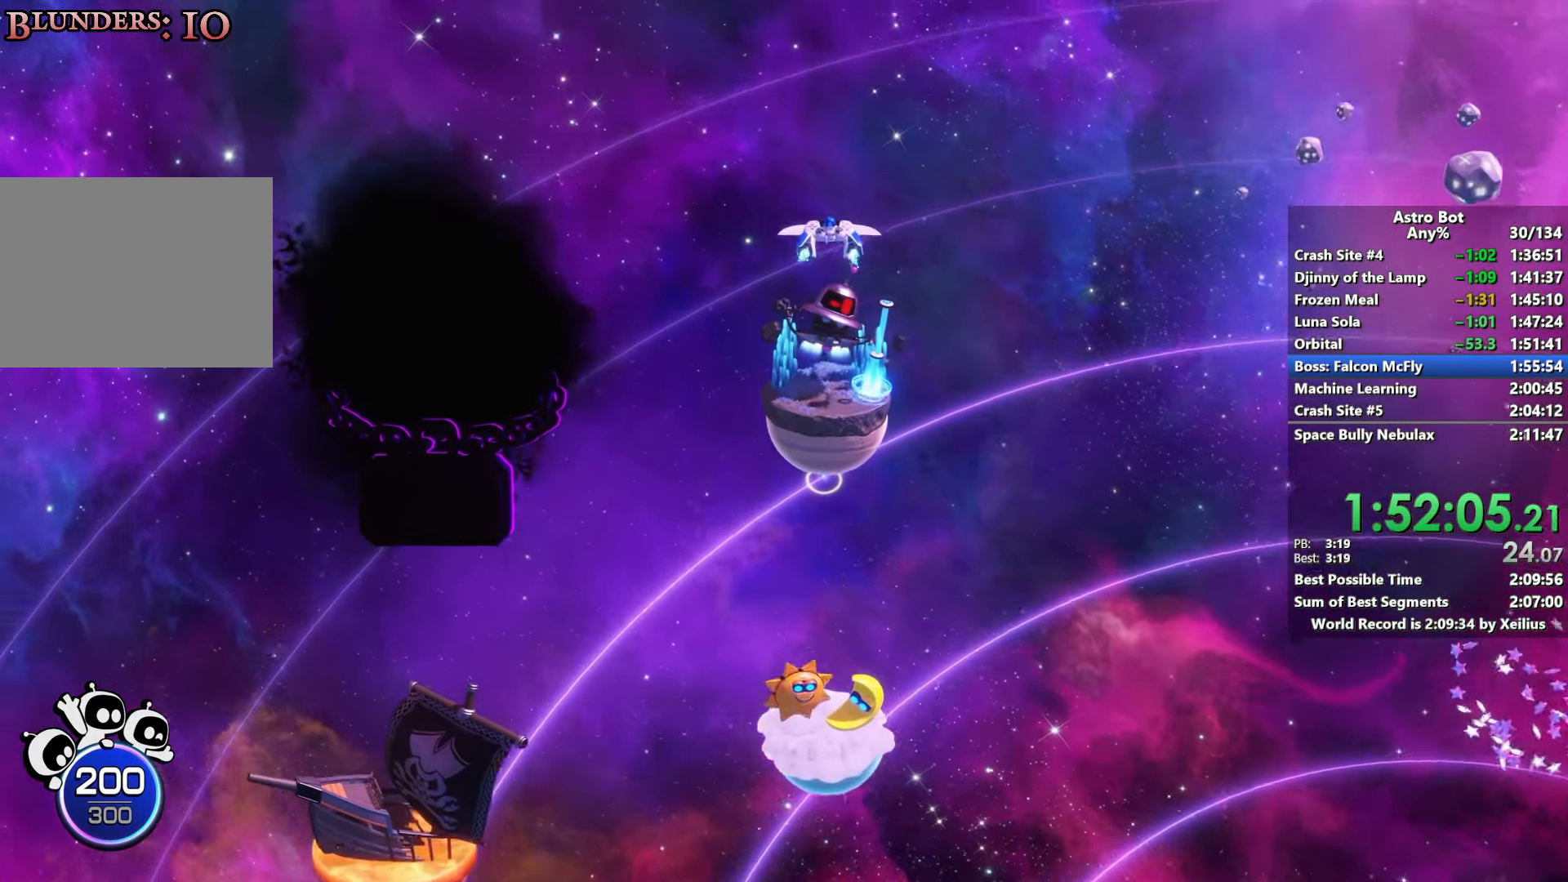
{"buttons": ["R2"], "left_stick": "down-left", "right_stick": "center", "events": []}
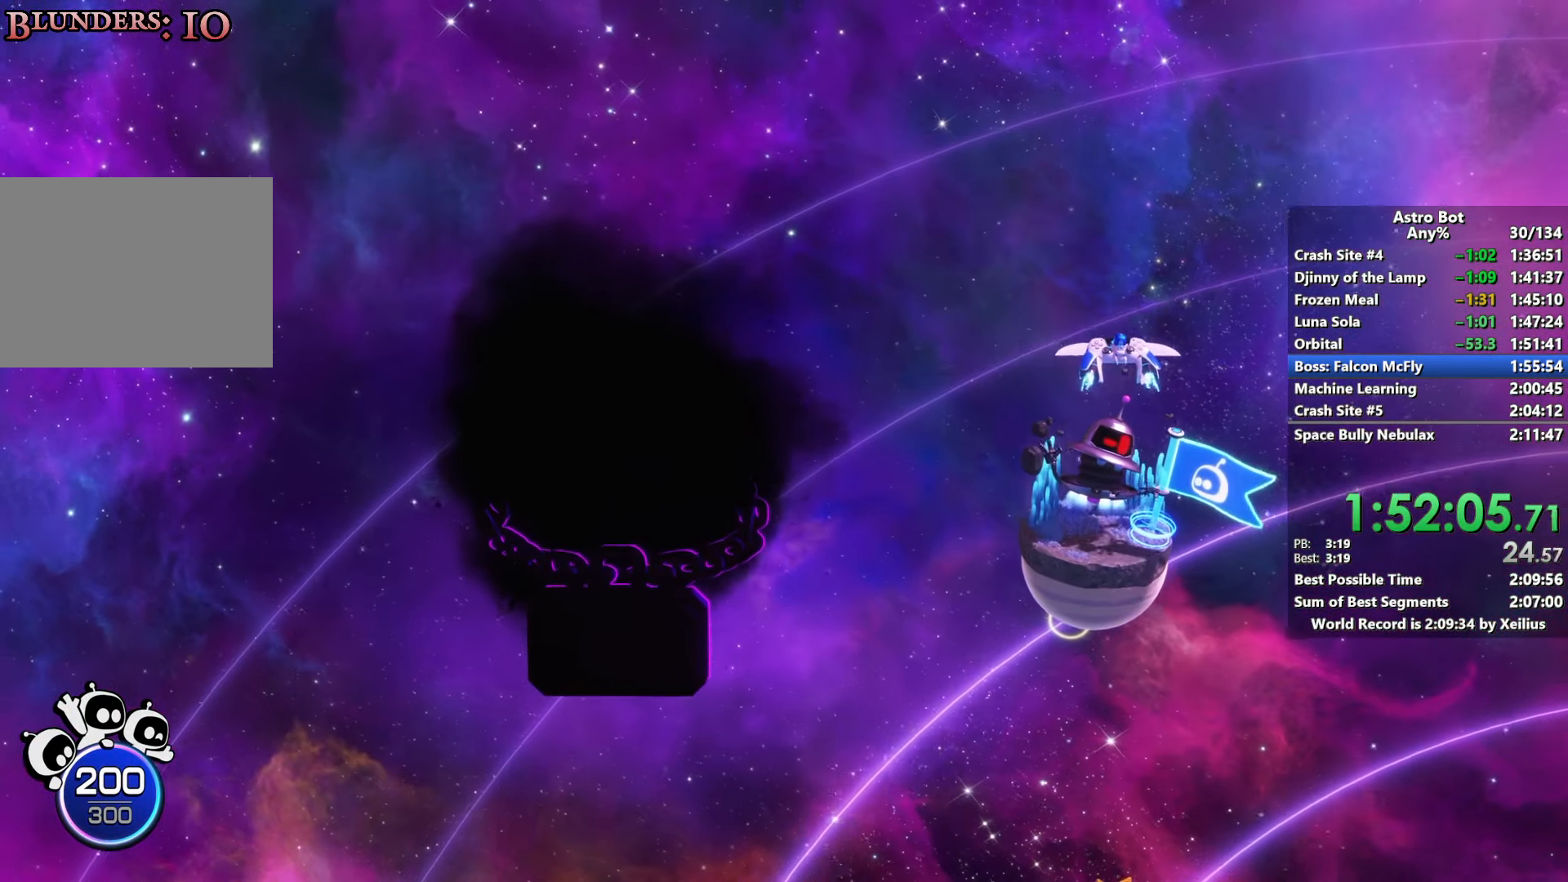
{"buttons": ["R2"], "left_stick": "down-left", "right_stick": "center", "events": []}
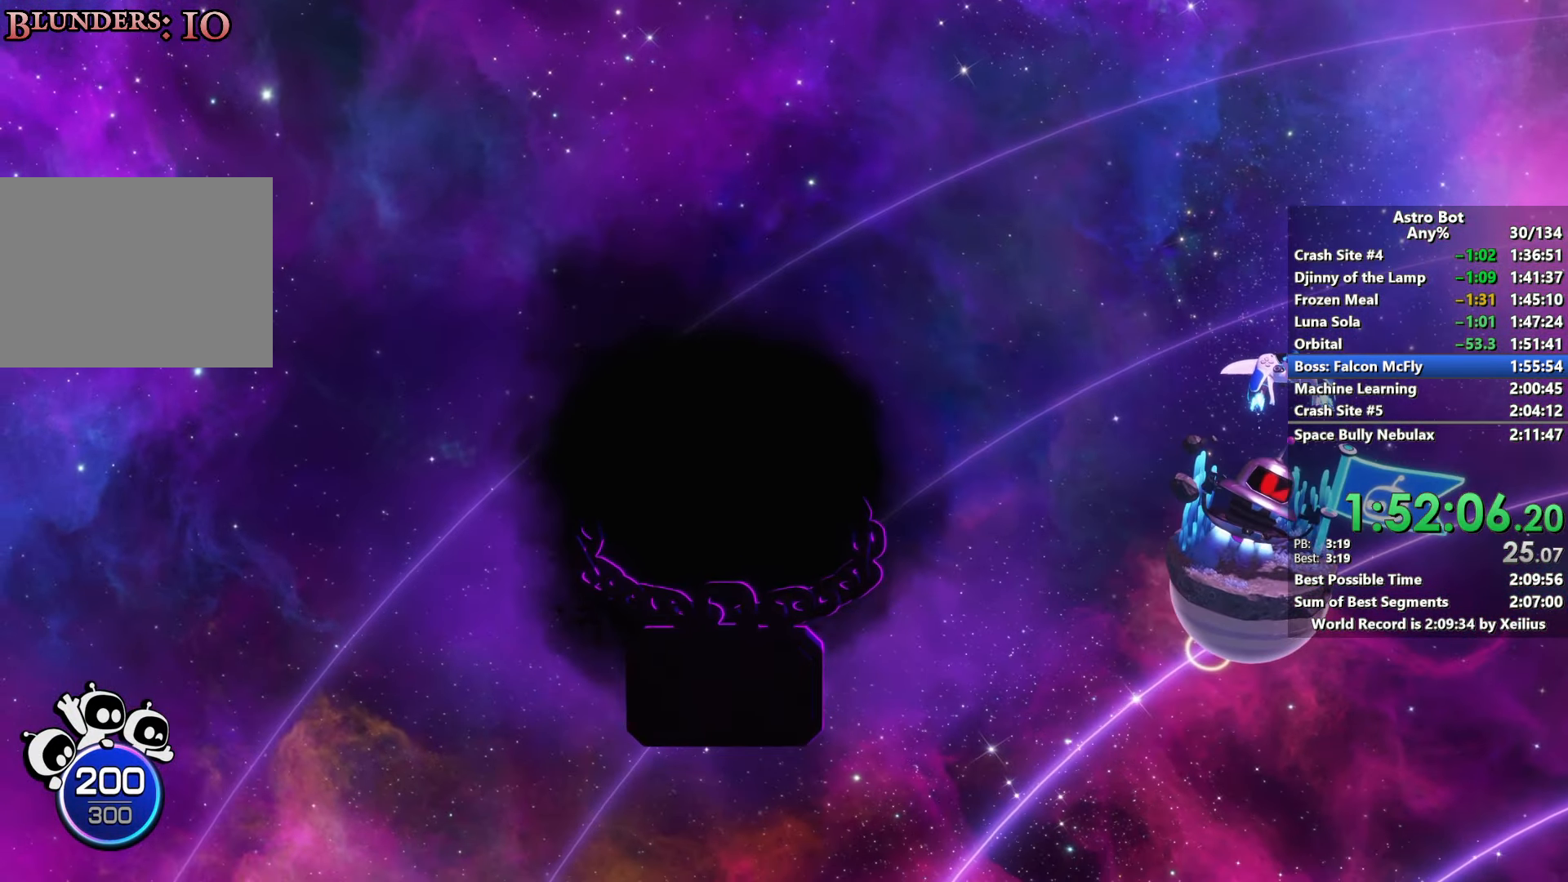
{"buttons": ["R2"], "left_stick": "down-left", "right_stick": "center", "events": []}